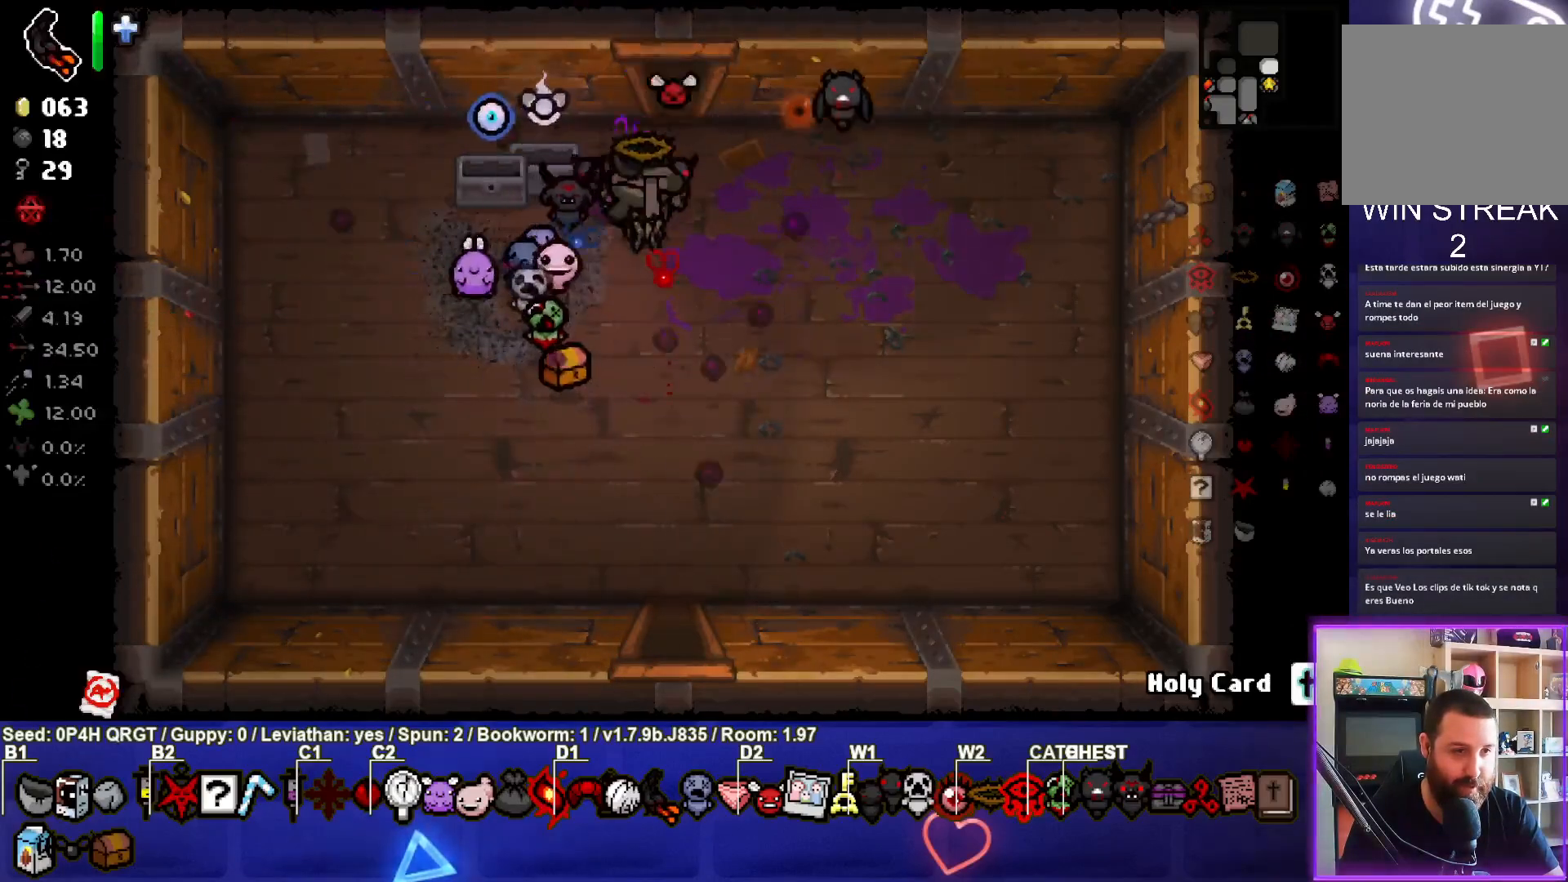
Gameplay with a controller (PlayStation layout); each line is a JSON object with the inputs held at the frame after it (dt_ms = milliseconds from this image to that frame). "events" lists button and stick changes between this image and that frame as [ms after this image, input, new state], when the widget could be followed in between.
{"dt_ms": 500, "buttons": [], "left_stick": "center", "right_stick": "center", "events": [[33, "left_stick", "down-left"], [183, "left_stick", "left"], [283, "left_stick", "up-left"], [483, "left_stick", "center"]]}
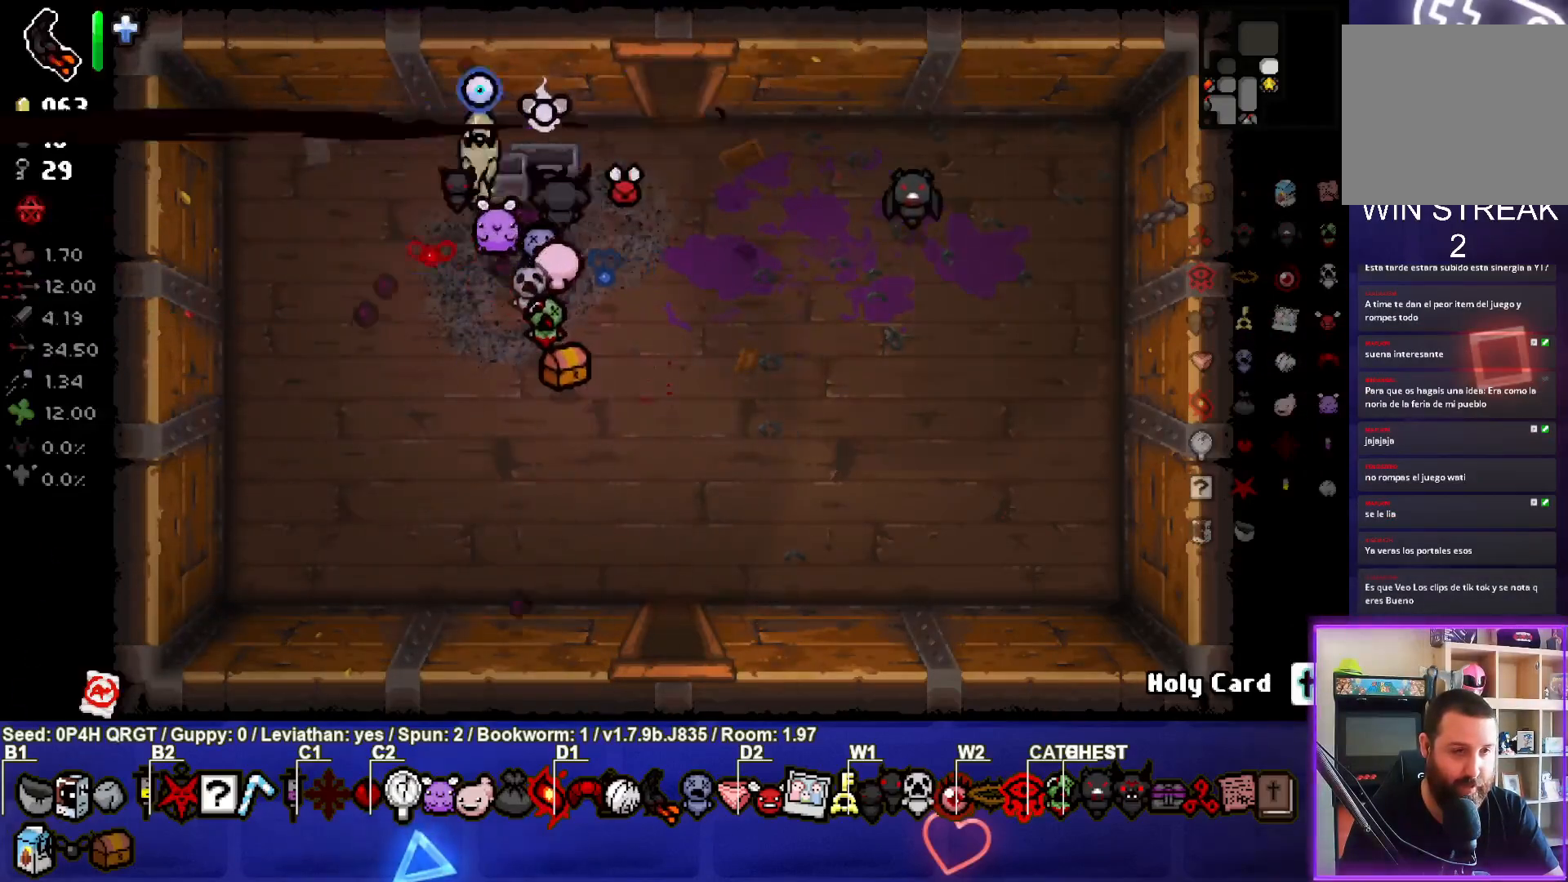
{"dt_ms": 500, "buttons": [], "left_stick": "up-right", "right_stick": "center", "events": [[50, "left_stick", "down-right"], [233, "left_stick", "right"], [483, "left_stick", "up-right"]]}
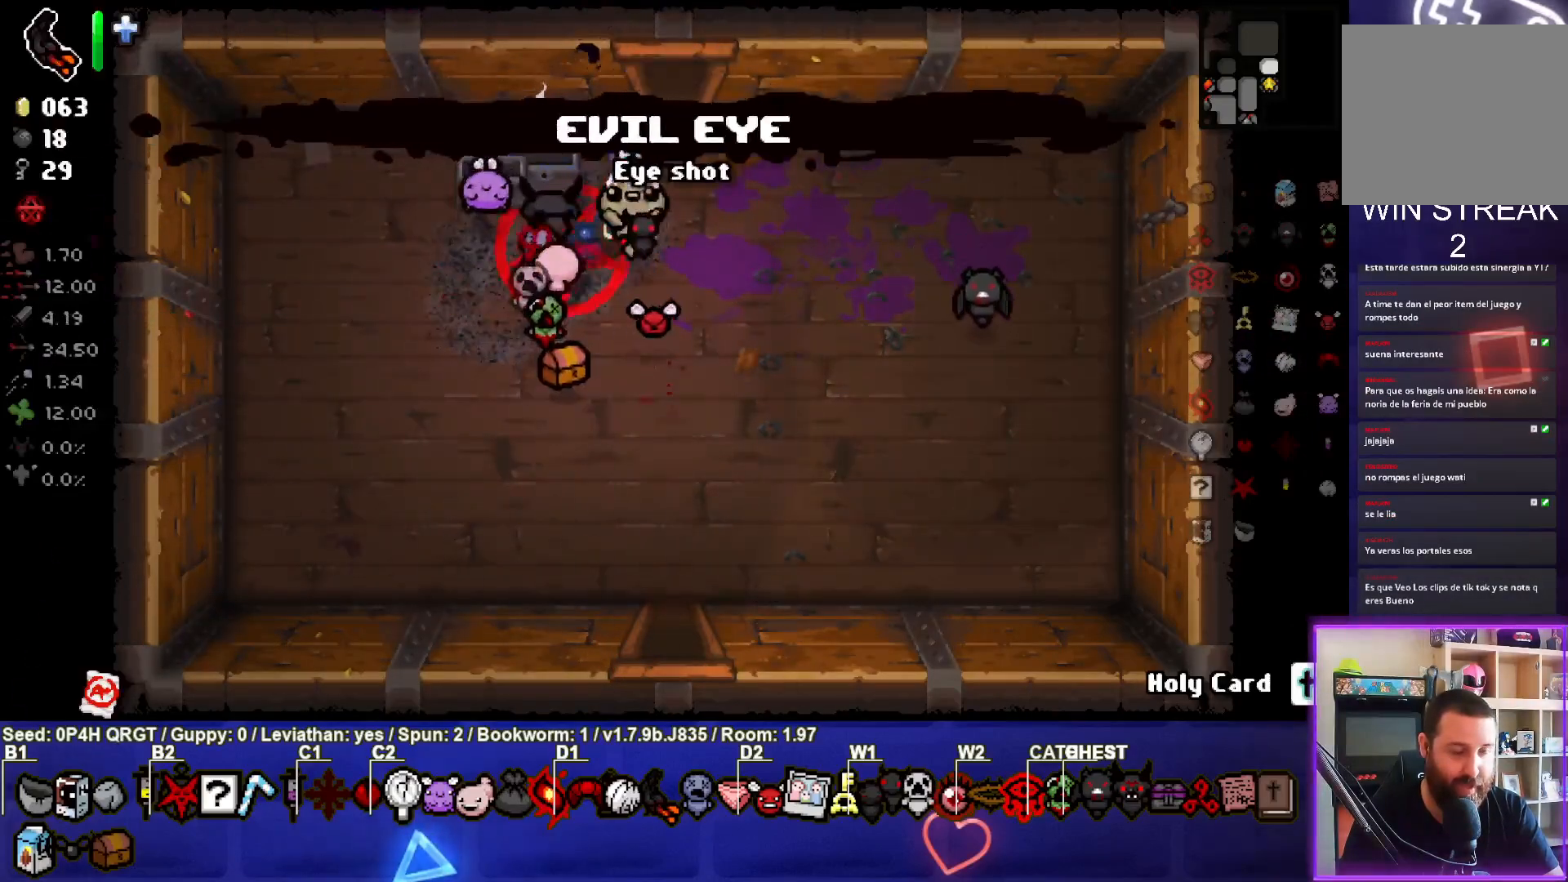
{"dt_ms": 500, "buttons": [], "left_stick": "left", "right_stick": "center", "events": [[150, "left_stick", "center"], [383, "left_stick", "left"]]}
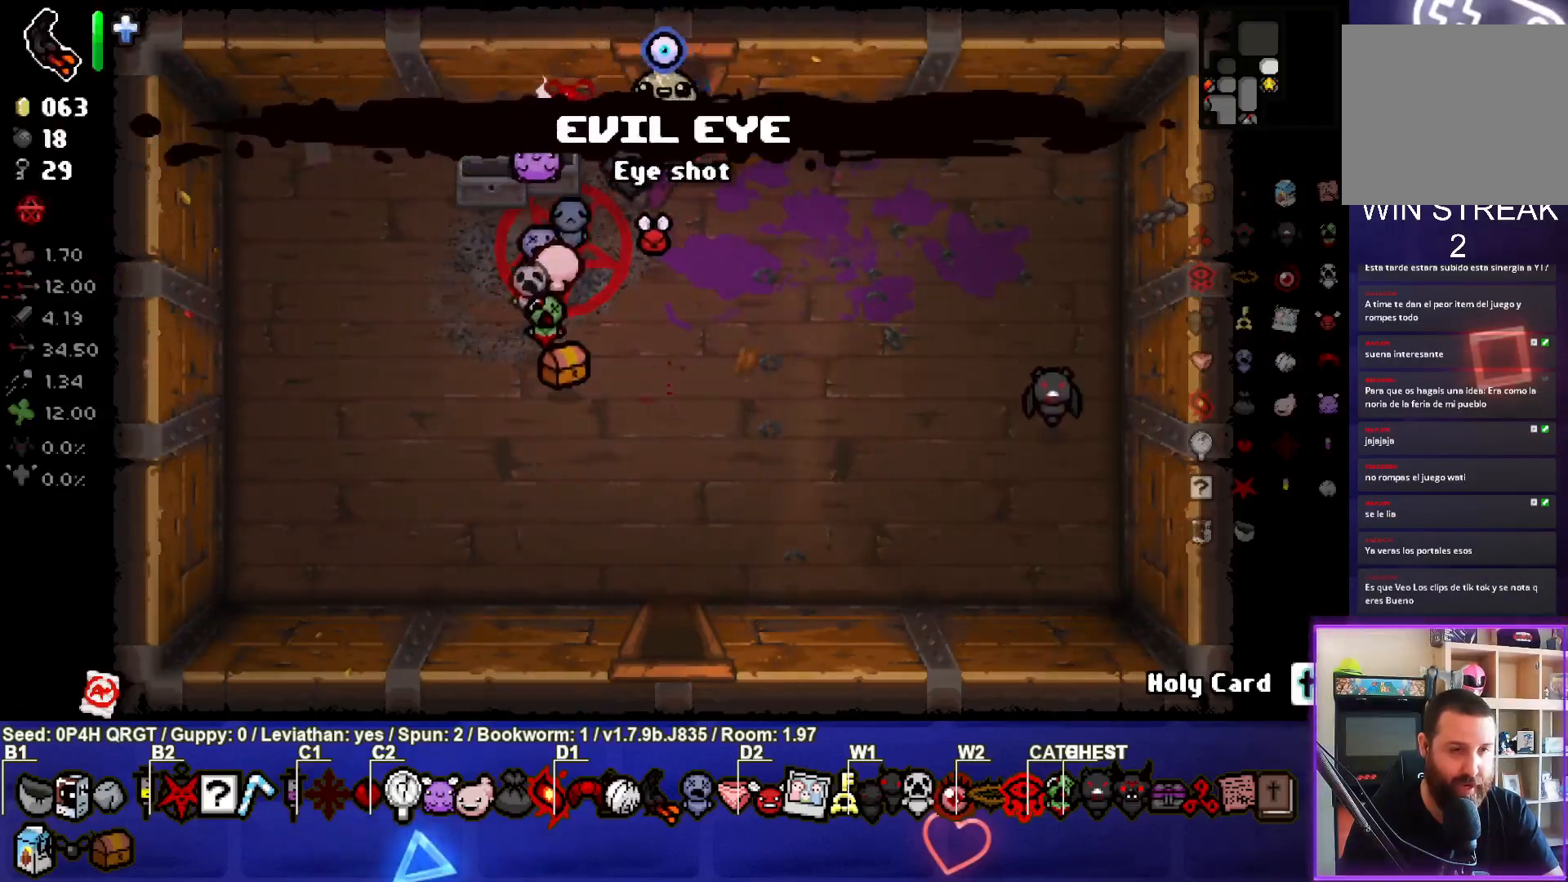
{"dt_ms": 500, "buttons": [], "left_stick": "right", "right_stick": "center", "events": [[50, "left_stick", "center"], [250, "left_stick", "down-left"], [433, "left_stick", "right"]]}
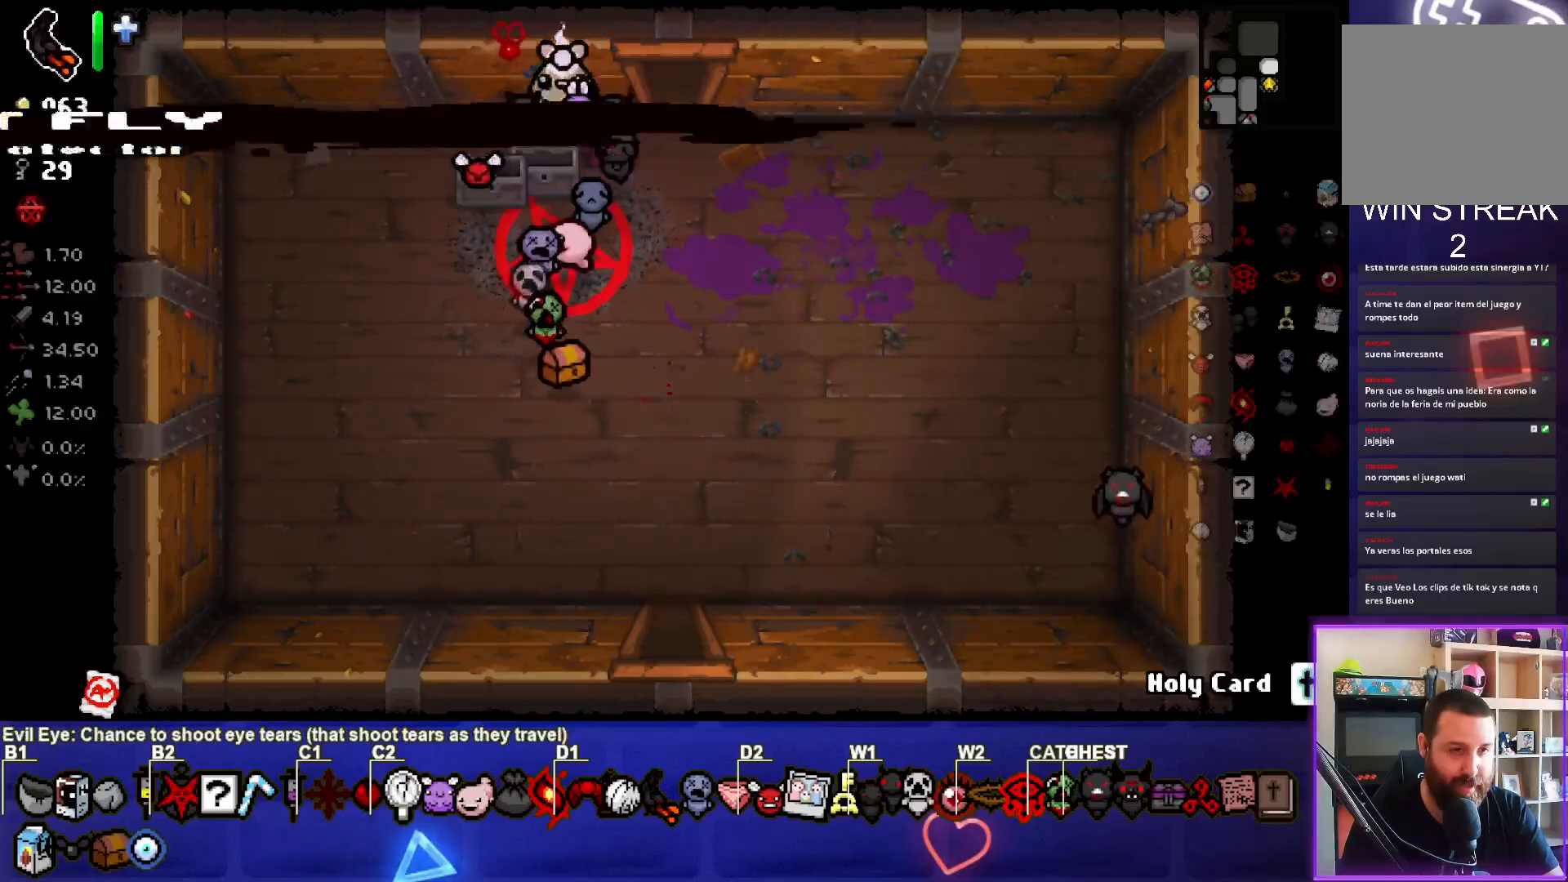
{"dt_ms": 500, "buttons": [], "left_stick": "up", "right_stick": "center", "events": [[150, "left_stick", "up-right"], [300, "left_stick", "up"]]}
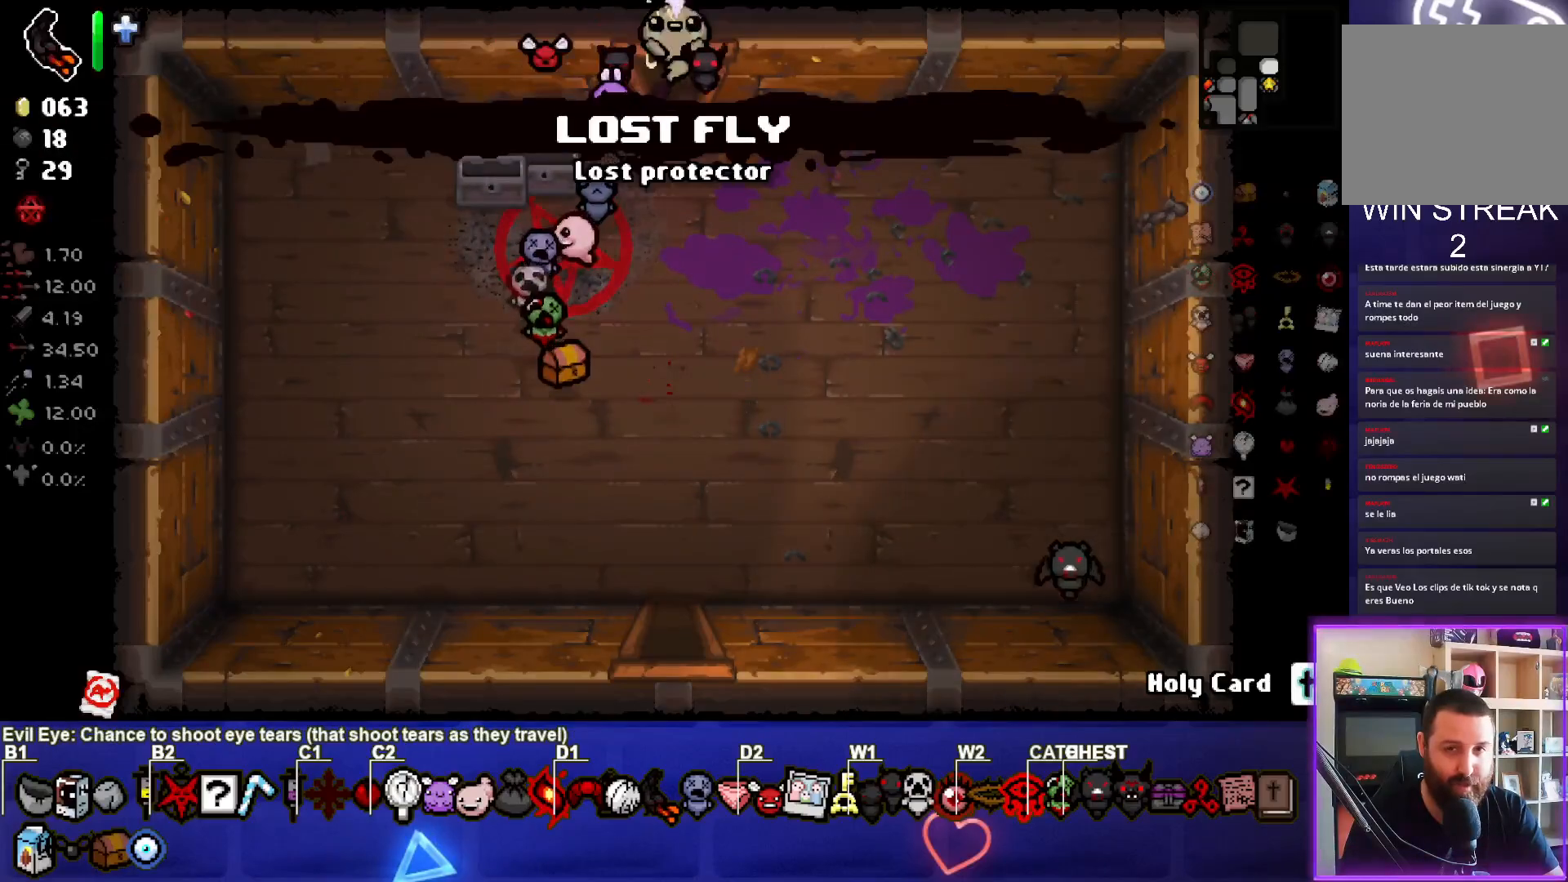
{"dt_ms": 500, "buttons": [], "left_stick": "up-right", "right_stick": "up-left", "events": [[50, "left_stick", "center"], [250, "right_stick", "up"], [317, "left_stick", "up-right"], [450, "right_stick", "up-left"]]}
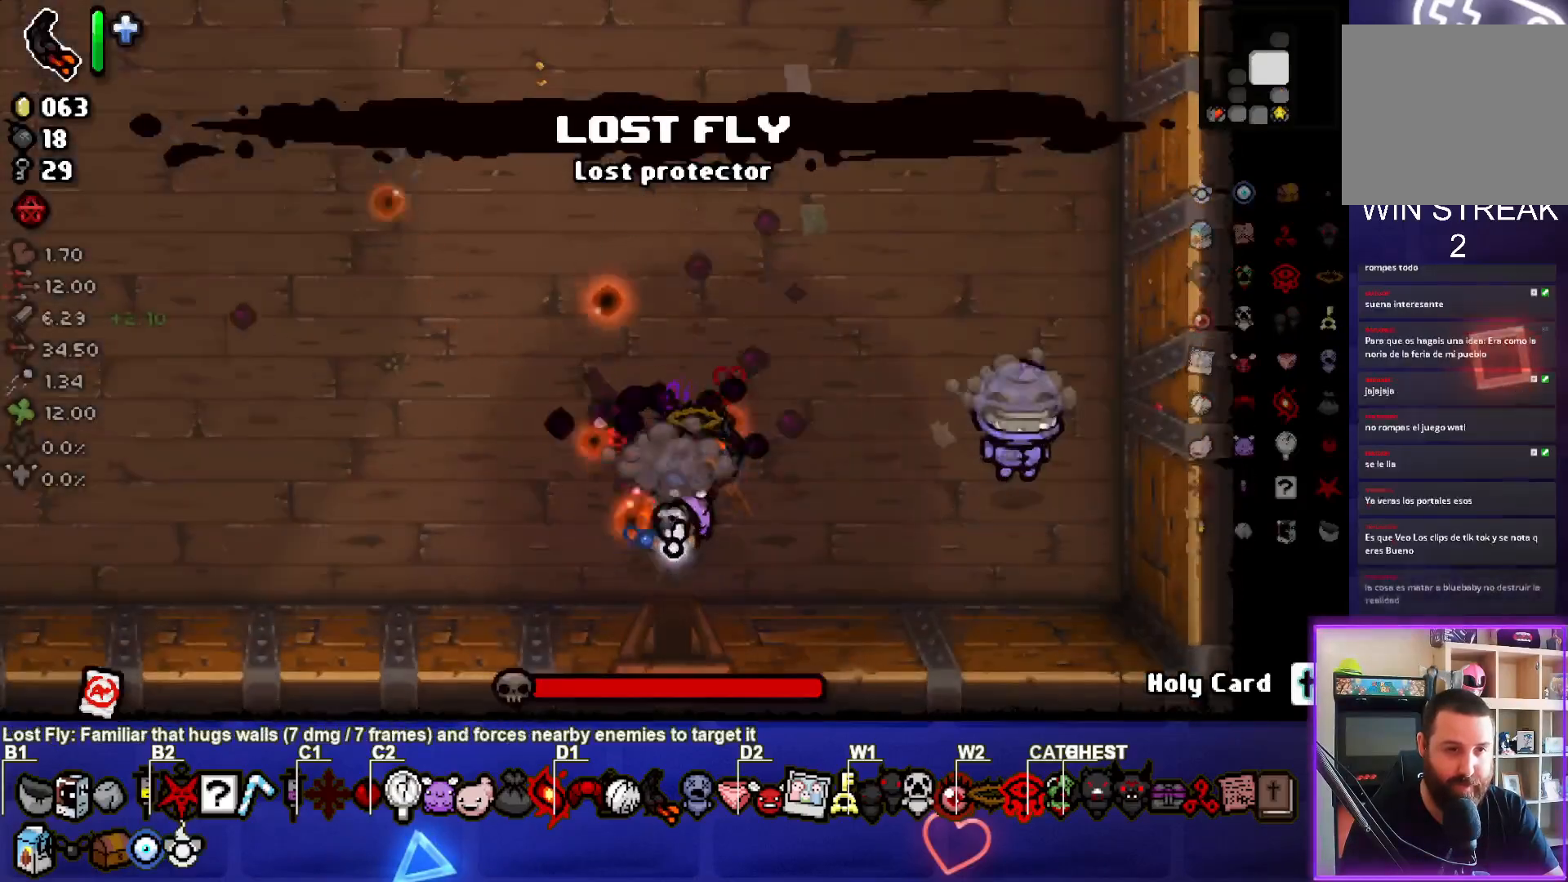
{"dt_ms": 500, "buttons": [], "left_stick": "down", "right_stick": "right", "events": [[133, "left_stick", "up-left"], [267, "right_stick", "left"], [367, "left_stick", "center"], [433, "left_stick", "down"], [433, "right_stick", "down"], [500, "right_stick", "right"]]}
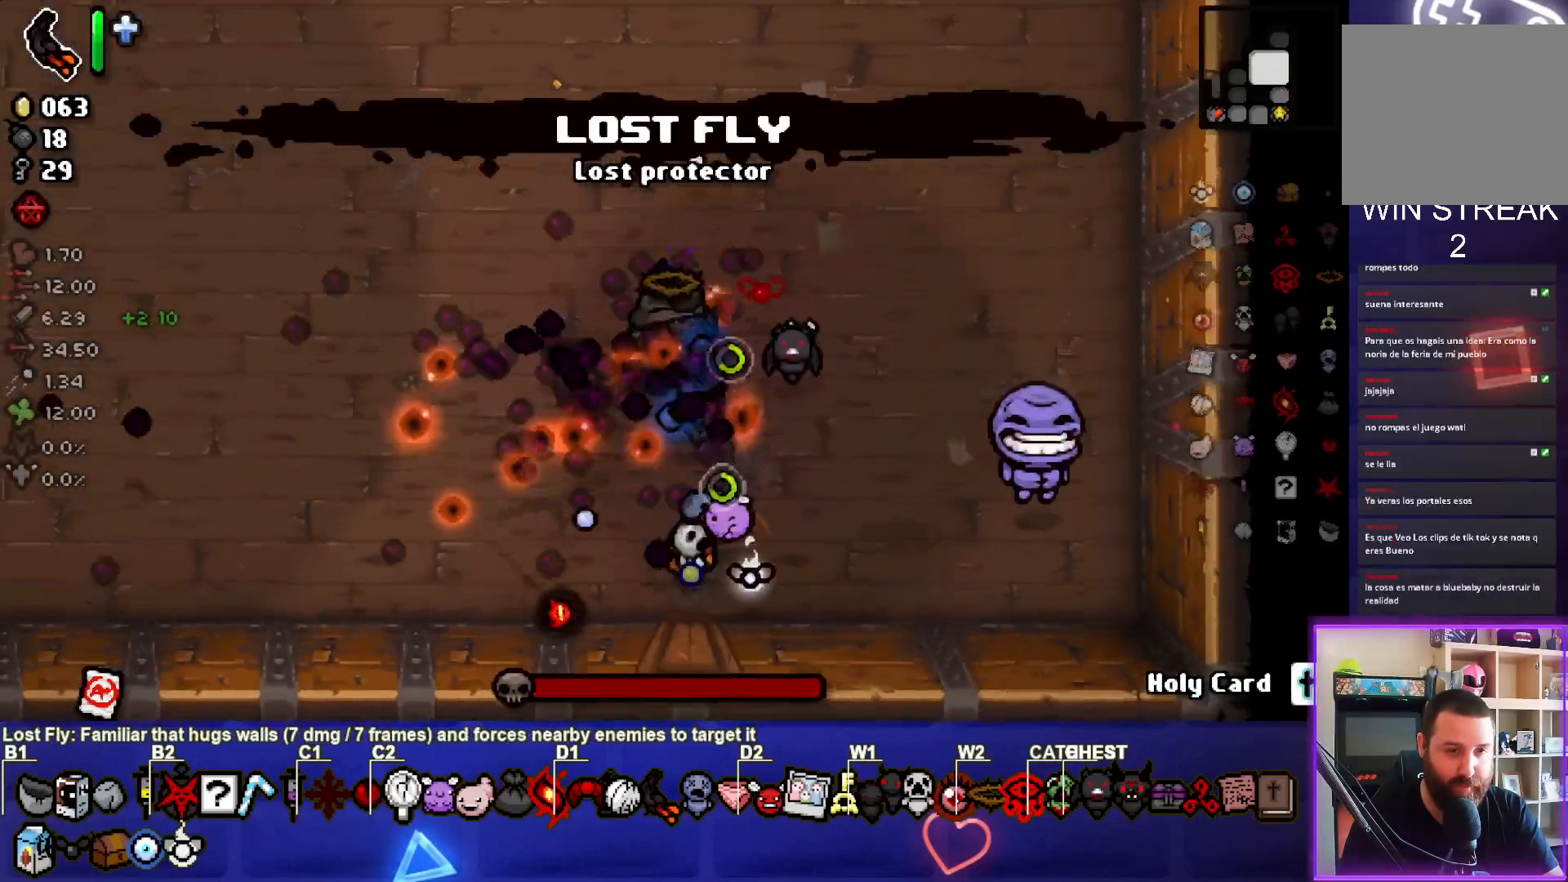
{"dt_ms": 500, "buttons": [], "left_stick": "down-right", "right_stick": "right", "events": [[117, "left_stick", "down-right"], [233, "left_stick", "center"], [417, "left_stick", "down"], [500, "left_stick", "down-right"]]}
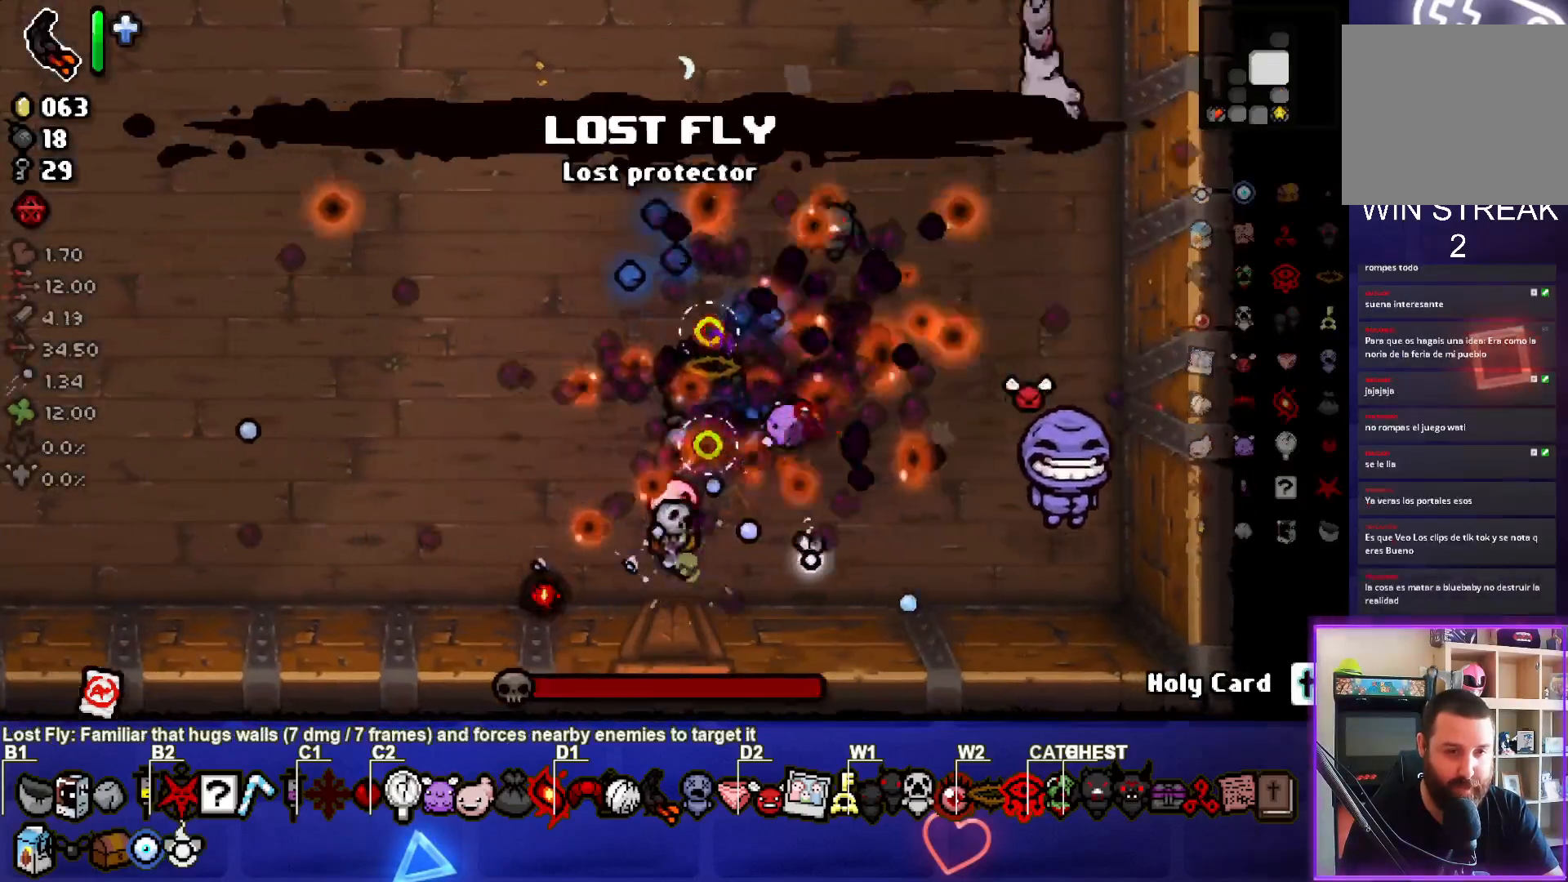
{"dt_ms": 500, "buttons": [], "left_stick": "down-left", "right_stick": "right", "events": [[117, "left_stick", "center"], [200, "left_stick", "down-left"], [317, "left_stick", "center"], [467, "left_stick", "down-left"]]}
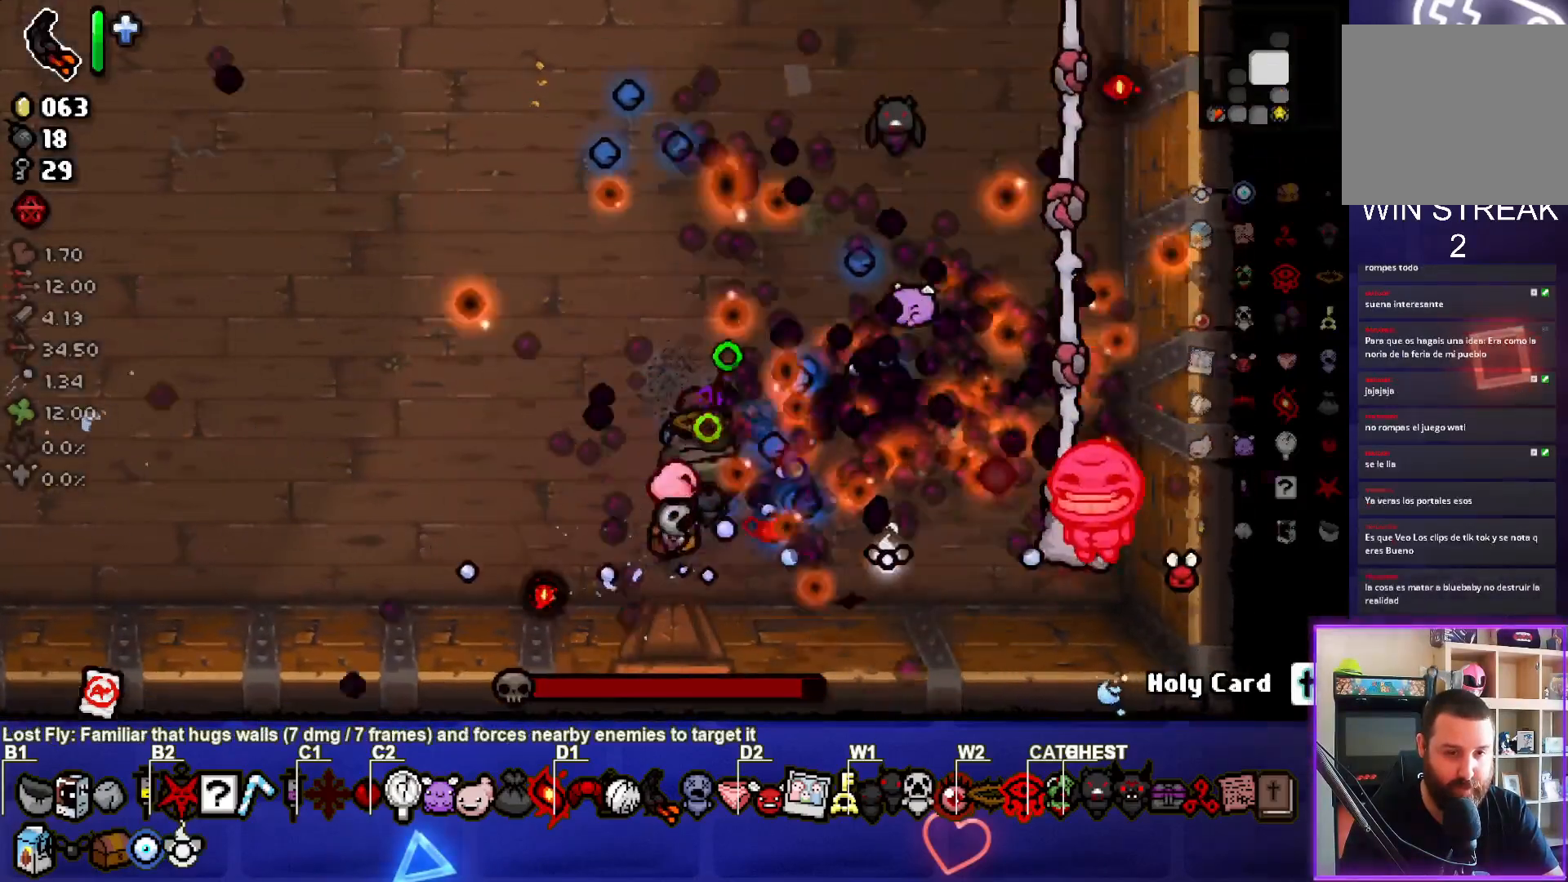
{"dt_ms": 500, "buttons": [], "left_stick": "center", "right_stick": "right", "events": [[117, "left_stick", "center"], [183, "left_stick", "right"], [233, "left_stick", "center"], [300, "left_stick", "left"], [417, "left_stick", "center"]]}
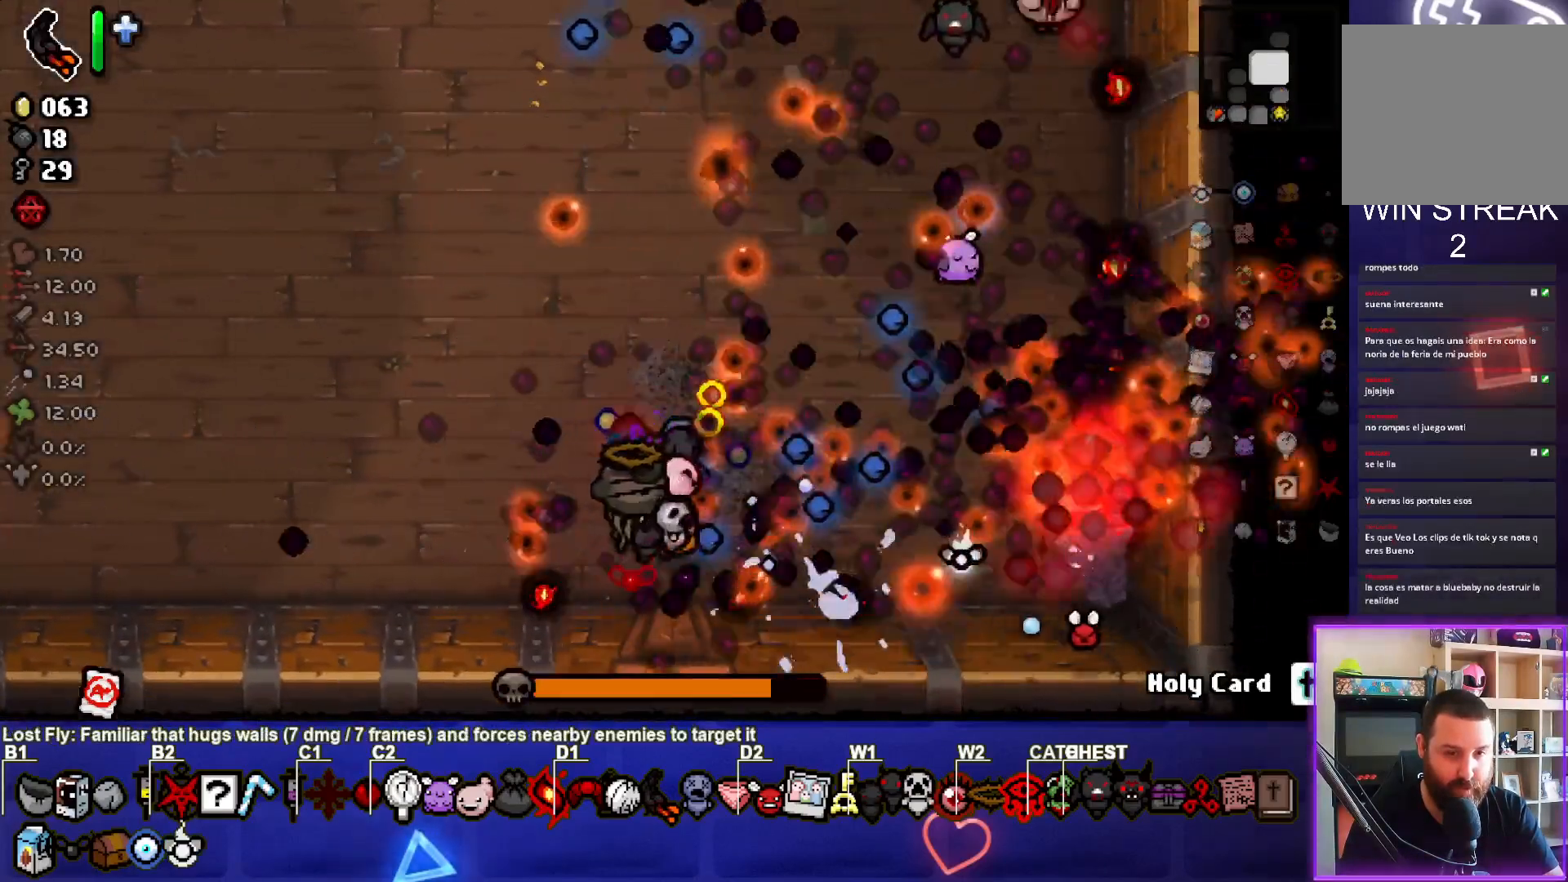
{"dt_ms": 500, "buttons": [], "left_stick": "up", "right_stick": "right", "events": [[183, "left_stick", "left"], [300, "left_stick", "center"], [433, "left_stick", "up"]]}
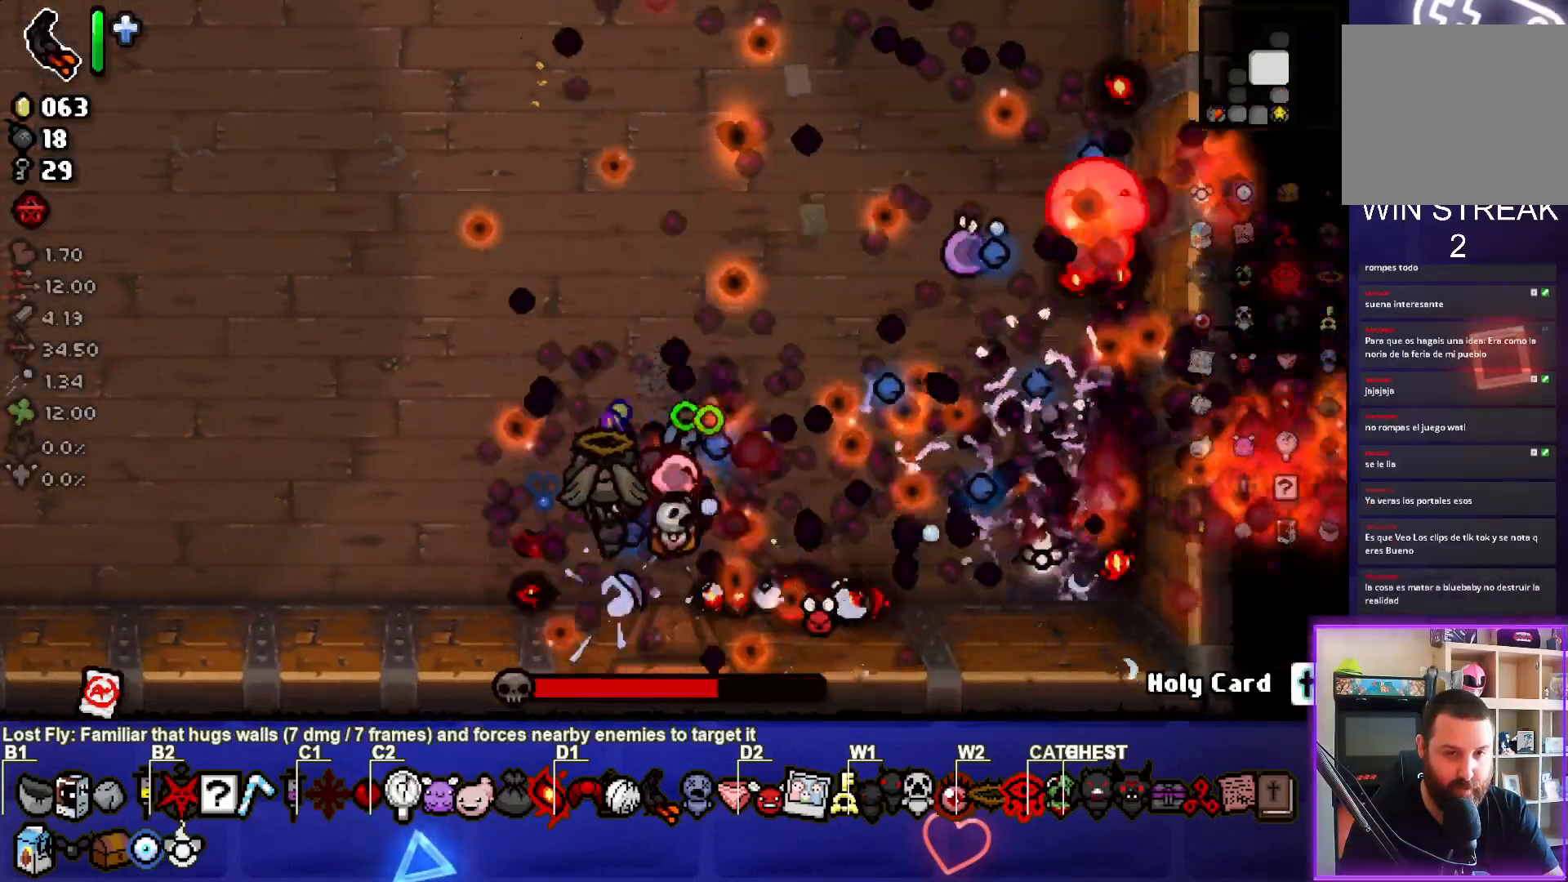
{"dt_ms": 1000, "buttons": [], "left_stick": "down", "right_stick": "right"}
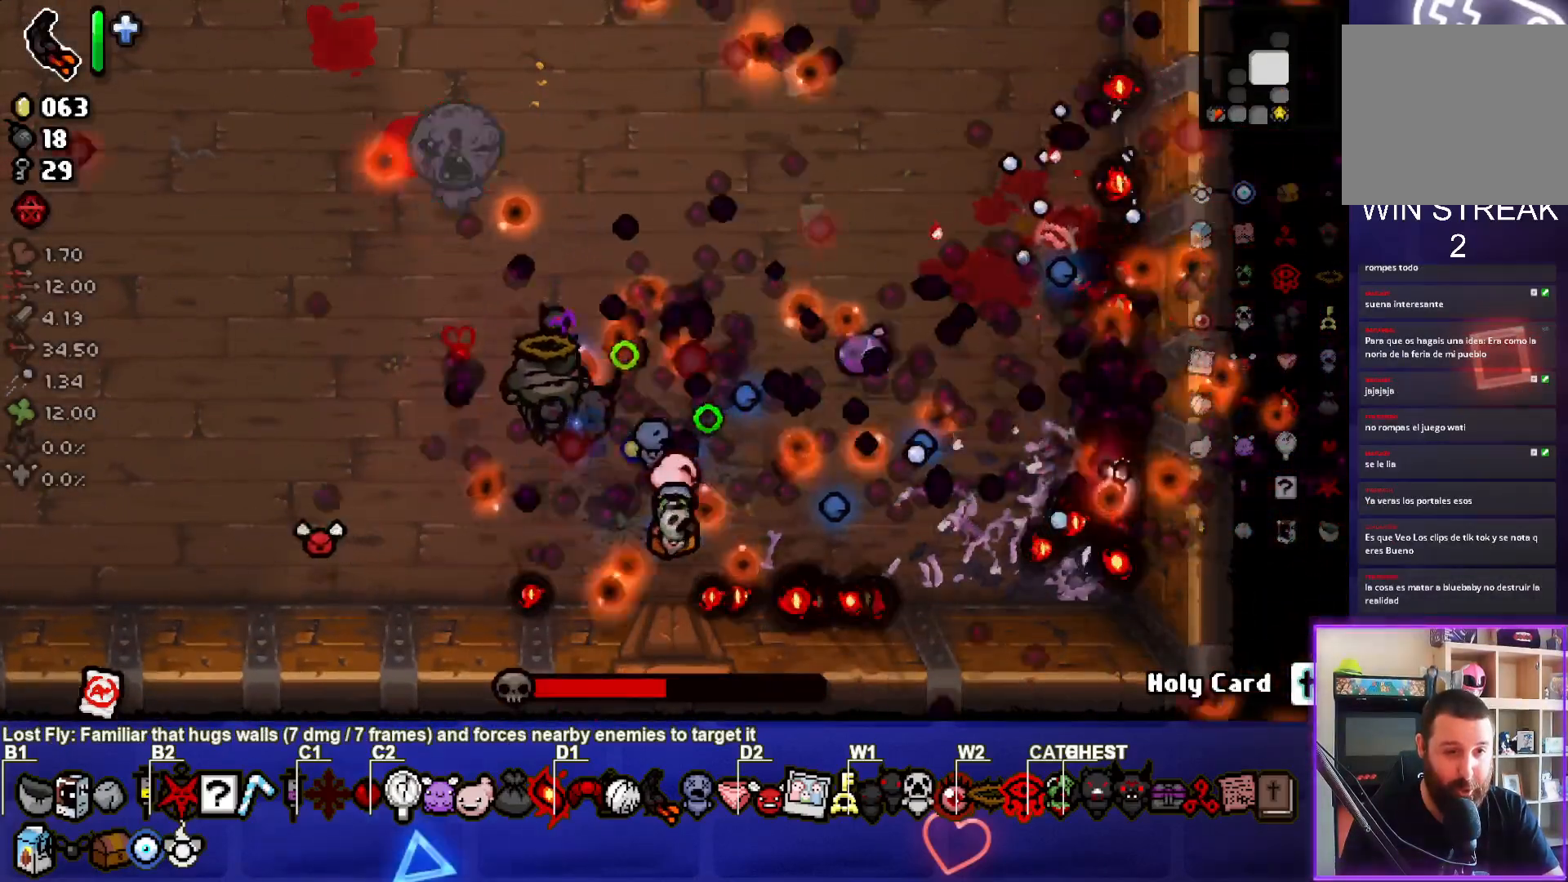
{"dt_ms": 500, "buttons": [], "left_stick": "down-left", "right_stick": "up", "events": [[133, "left_stick", "down-left"], [133, "right_stick", "up-right"], [500, "right_stick", "up"]]}
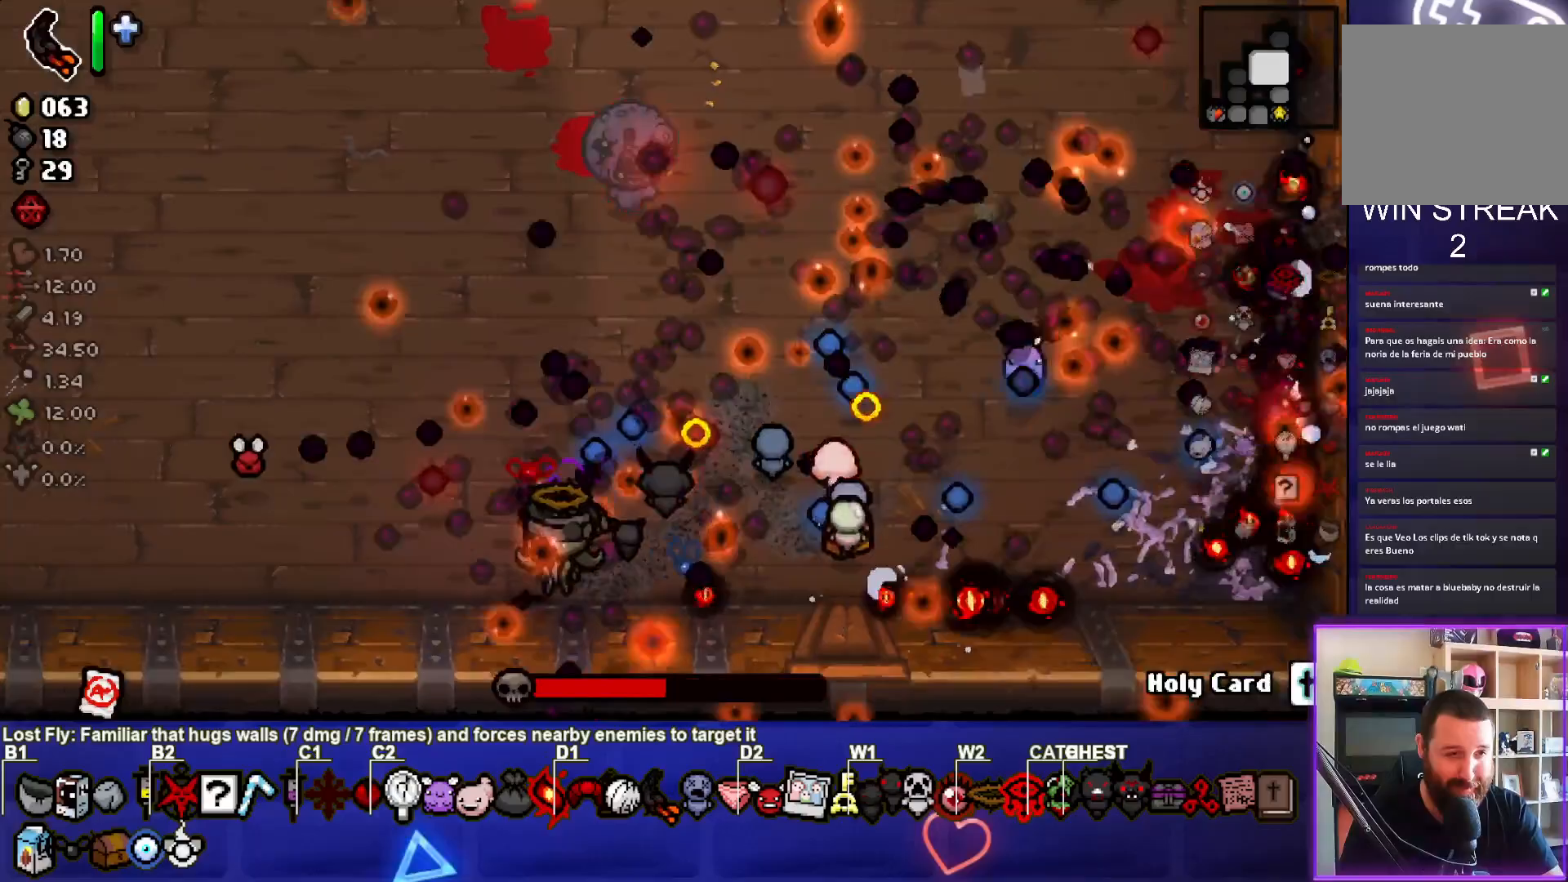
{"dt_ms": 500, "buttons": [], "left_stick": "right", "right_stick": "up", "events": [[17, "left_stick", "right"], [183, "left_stick", "left"], [300, "left_stick", "center"], [450, "left_stick", "right"]]}
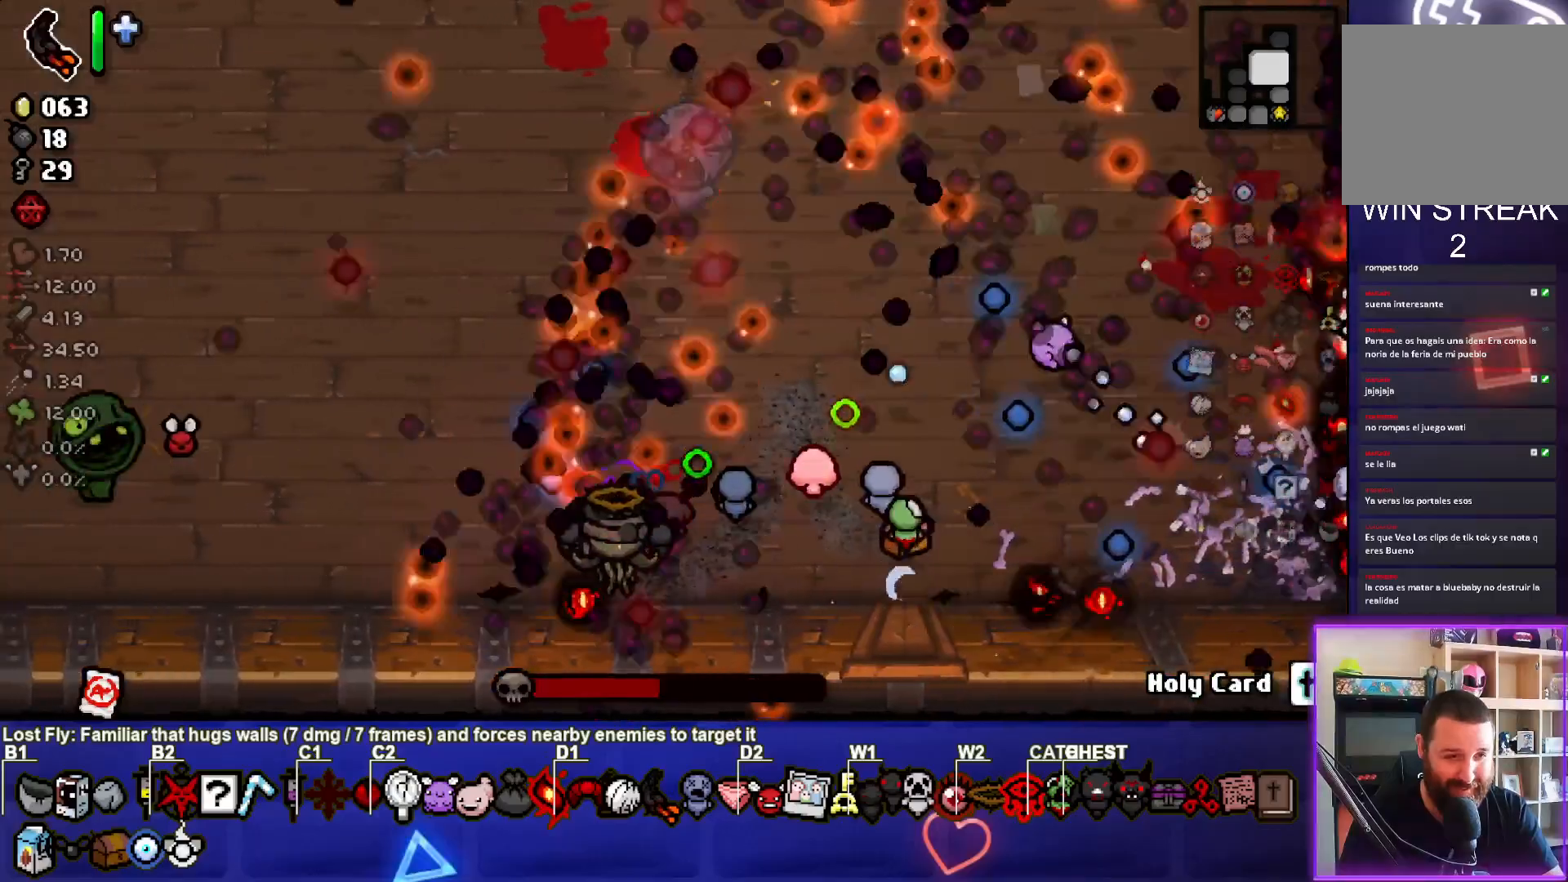
{"dt_ms": 500, "buttons": [], "left_stick": "center", "right_stick": "up-left", "events": [[250, "left_stick", "center"], [317, "right_stick", "up-left"], [367, "left_stick", "right"], [500, "left_stick", "center"]]}
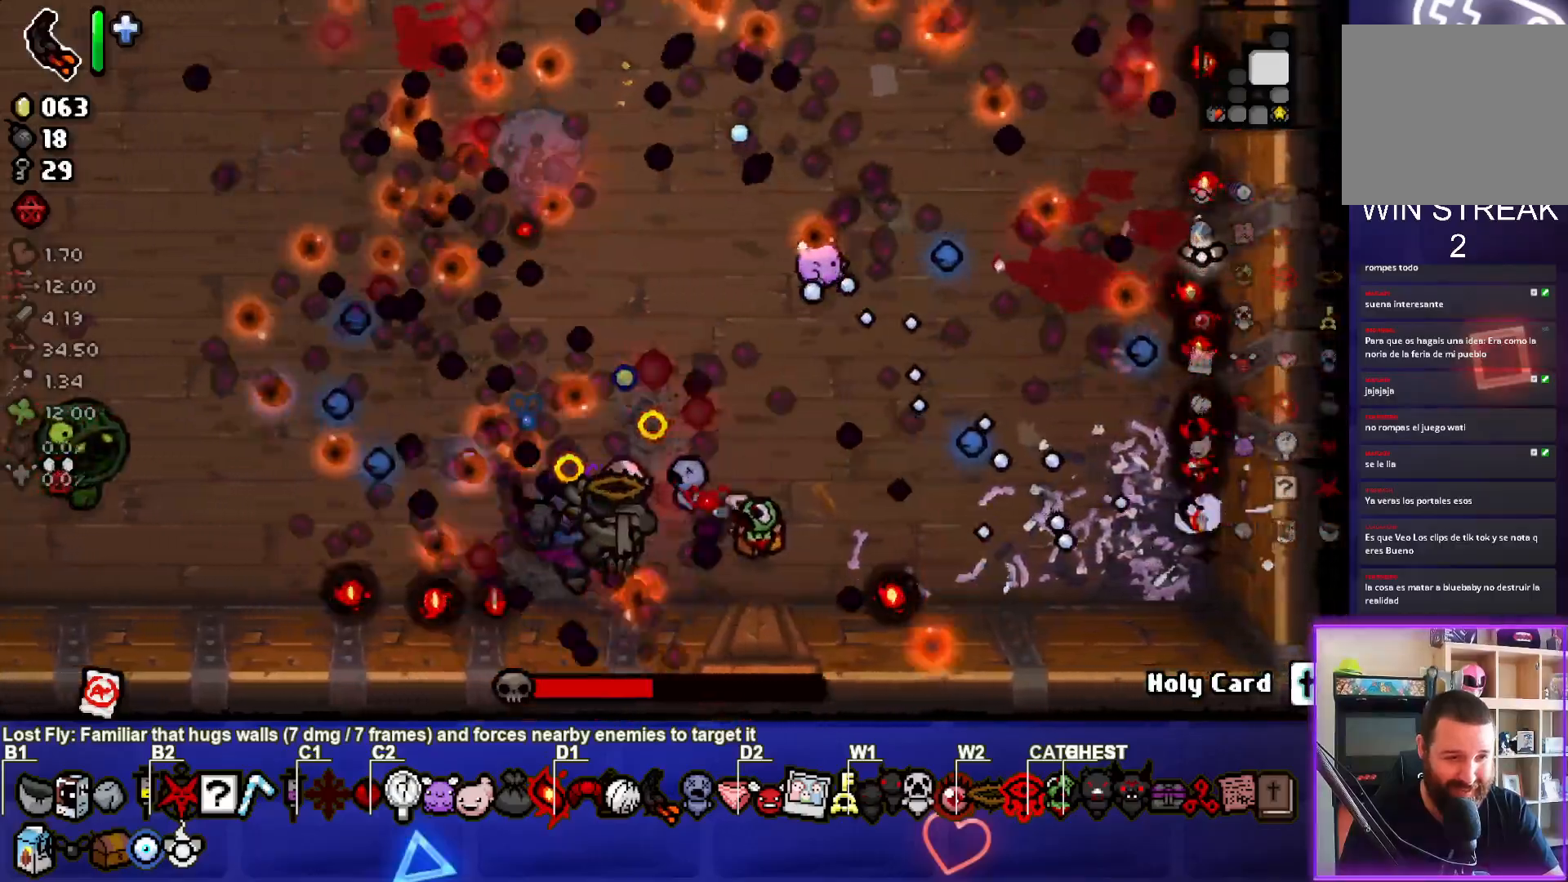
{"dt_ms": 500, "buttons": [], "left_stick": "up-right", "right_stick": "up-left", "events": [[200, "left_stick", "up-right"]]}
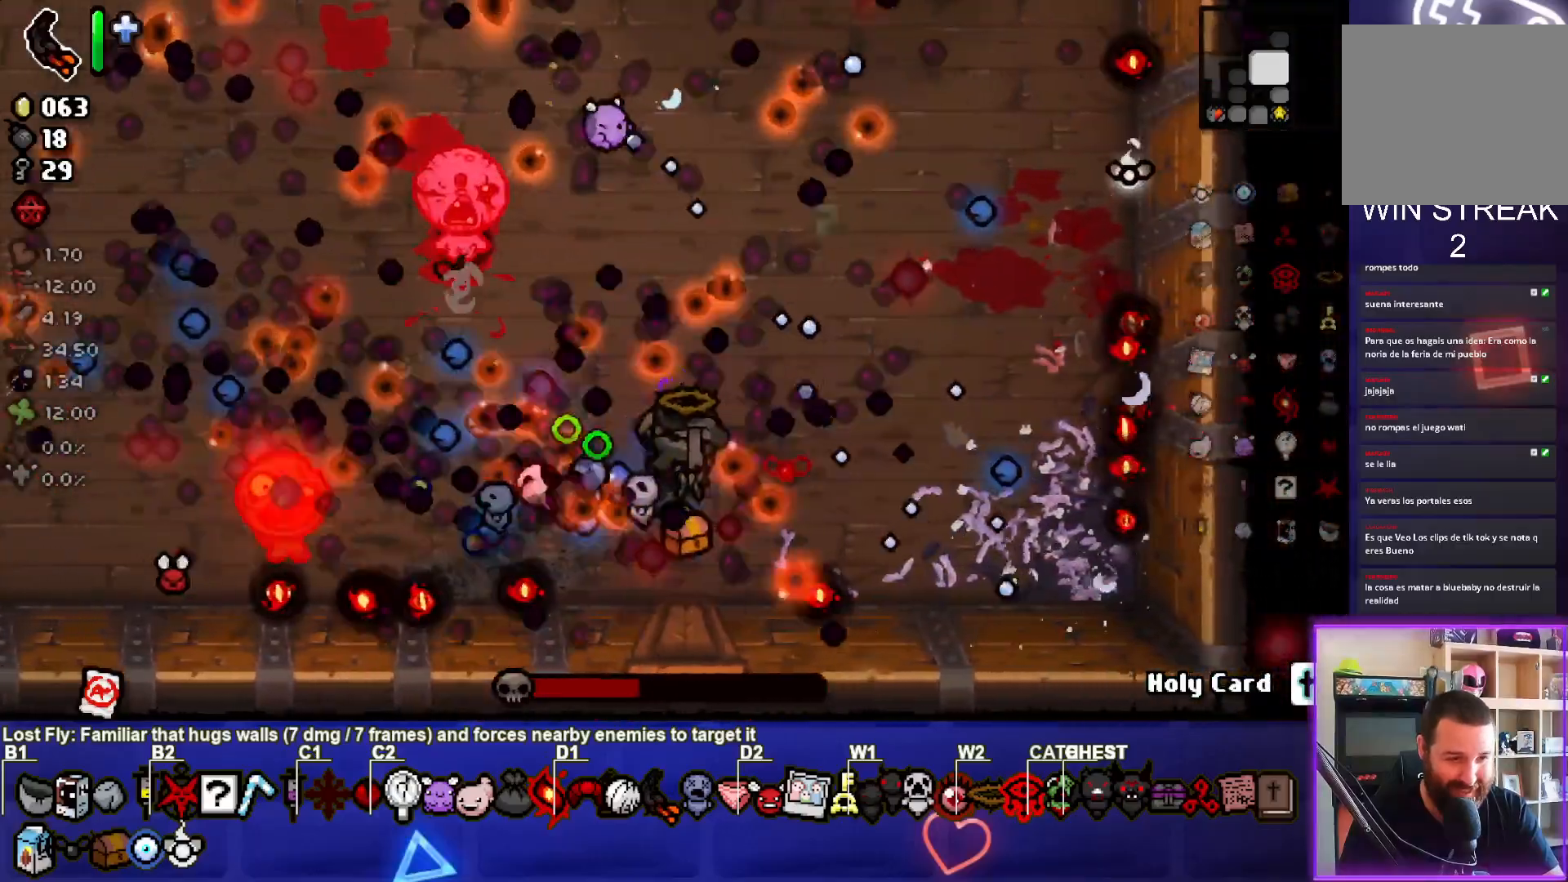
{"dt_ms": 500, "buttons": [], "left_stick": "center", "right_stick": "left", "events": [[200, "left_stick", "center"], [200, "right_stick", "left"], [300, "left_stick", "up-right"], [450, "left_stick", "center"]]}
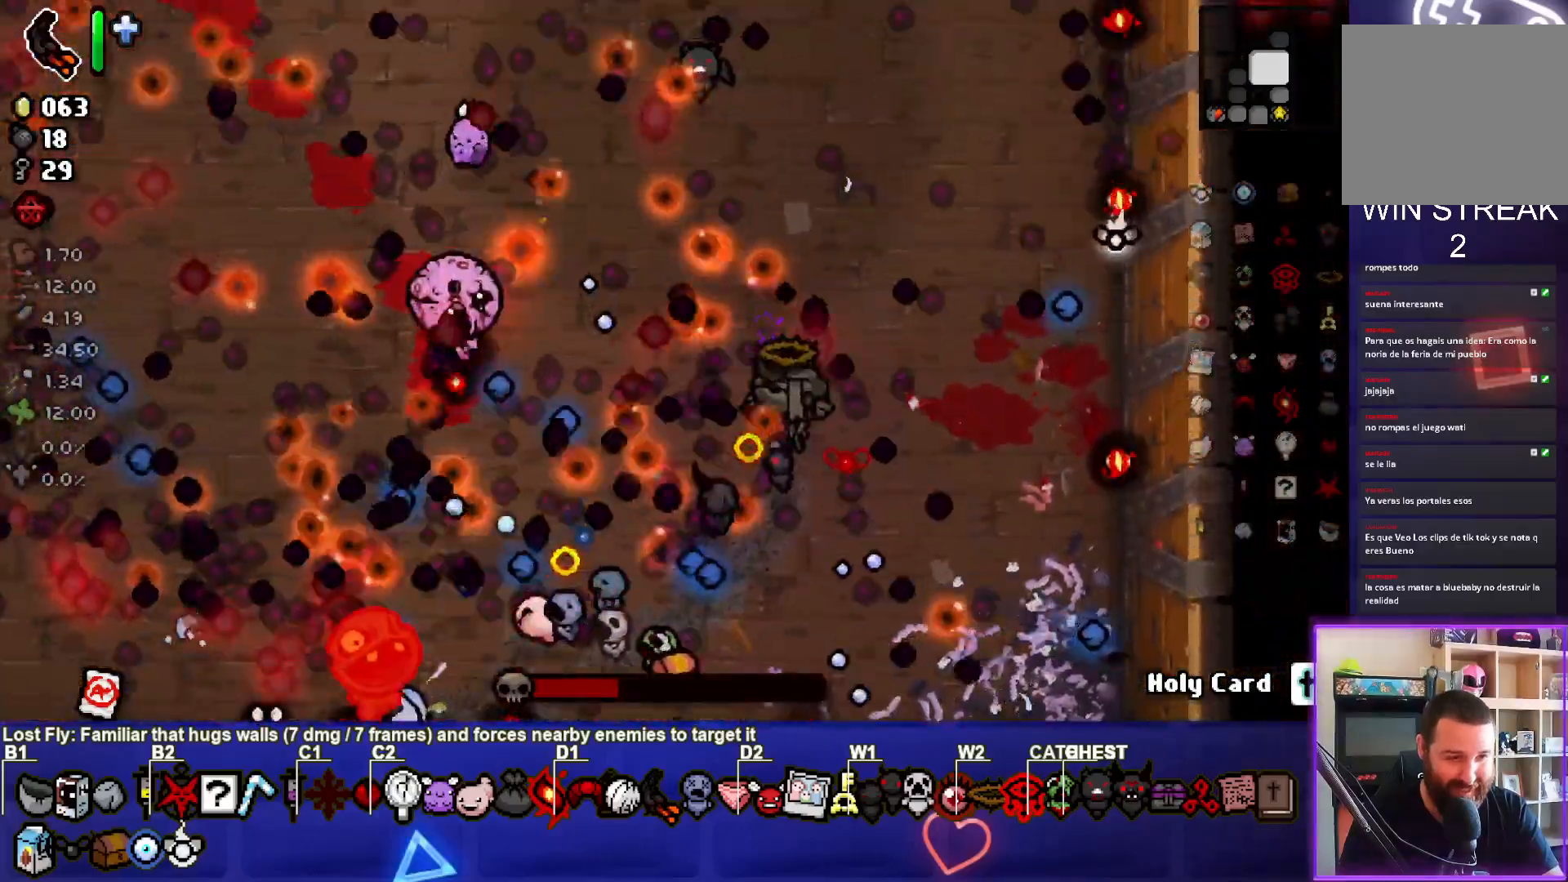
{"dt_ms": 500, "buttons": ["L2"], "left_stick": "down-right", "right_stick": "left", "events": [[83, "left_stick", "right"], [250, "left_stick", "center"], [383, "left_stick", "down-right"], [433, "L2", "down"]]}
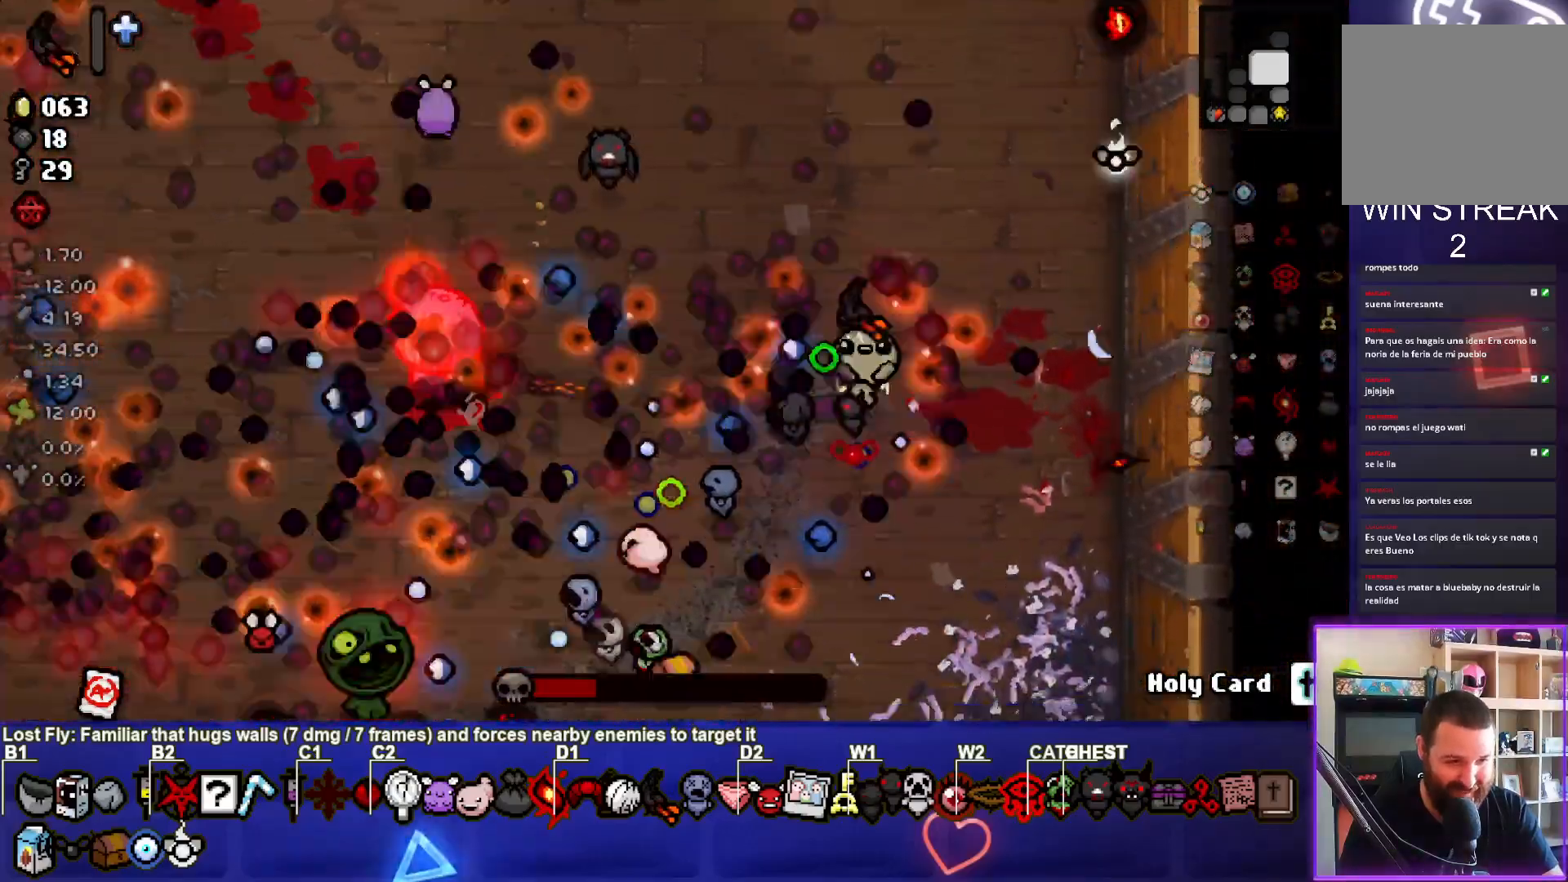
{"dt_ms": 500, "buttons": [], "left_stick": "down", "right_stick": "left", "events": [[100, "L2", "up"], [100, "left_stick", "down"], [300, "left_stick", "center"], [483, "left_stick", "down"]]}
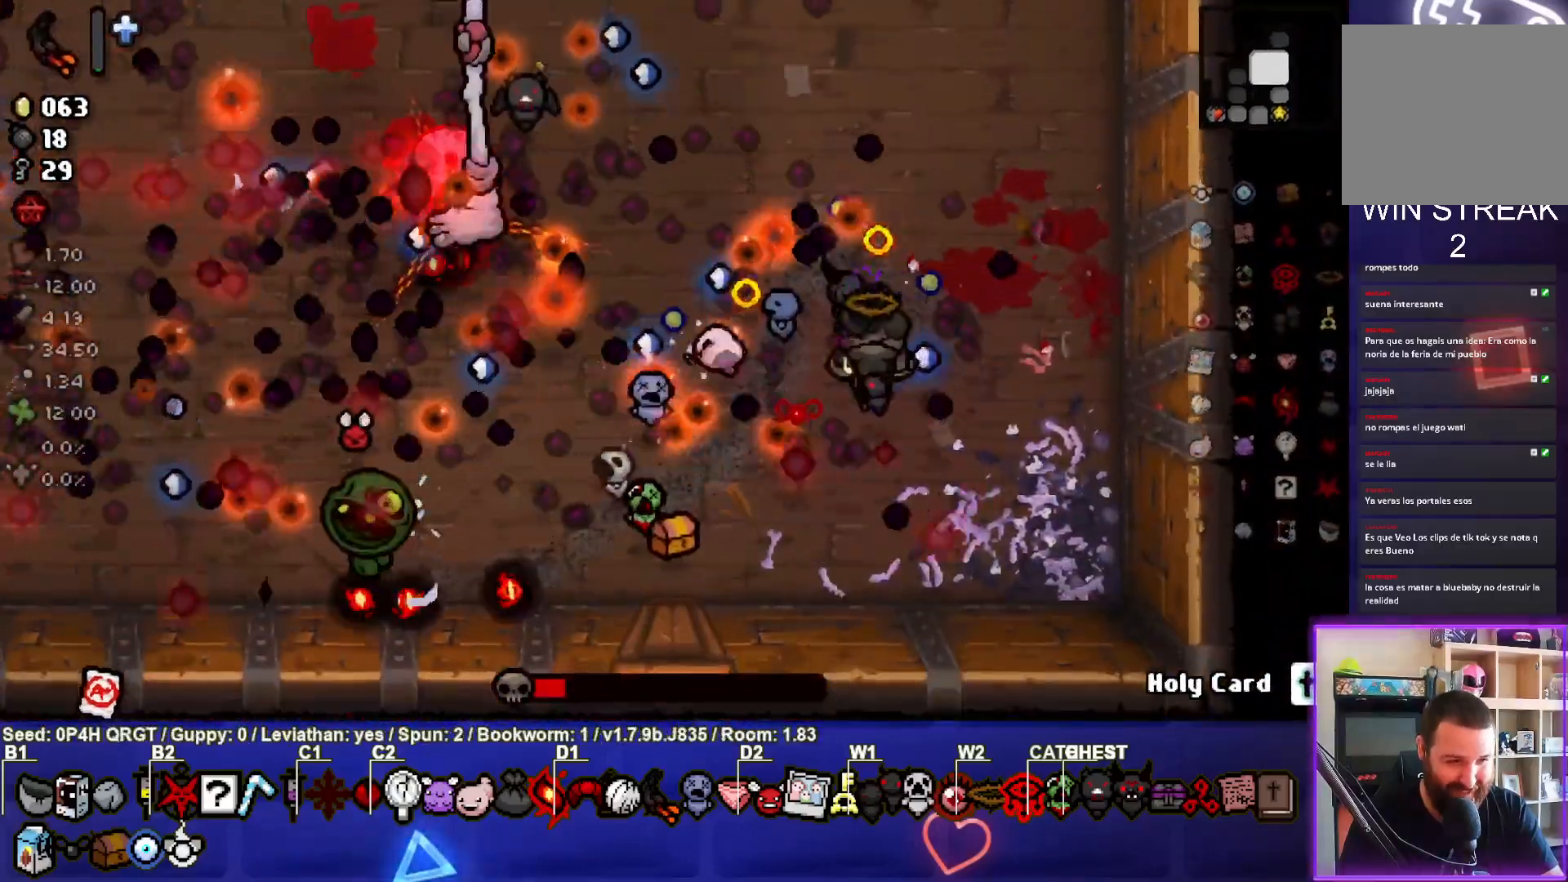
{"dt_ms": 500, "buttons": [], "left_stick": "up", "right_stick": "left", "events": [[100, "left_stick", "center"], [300, "left_stick", "up"]]}
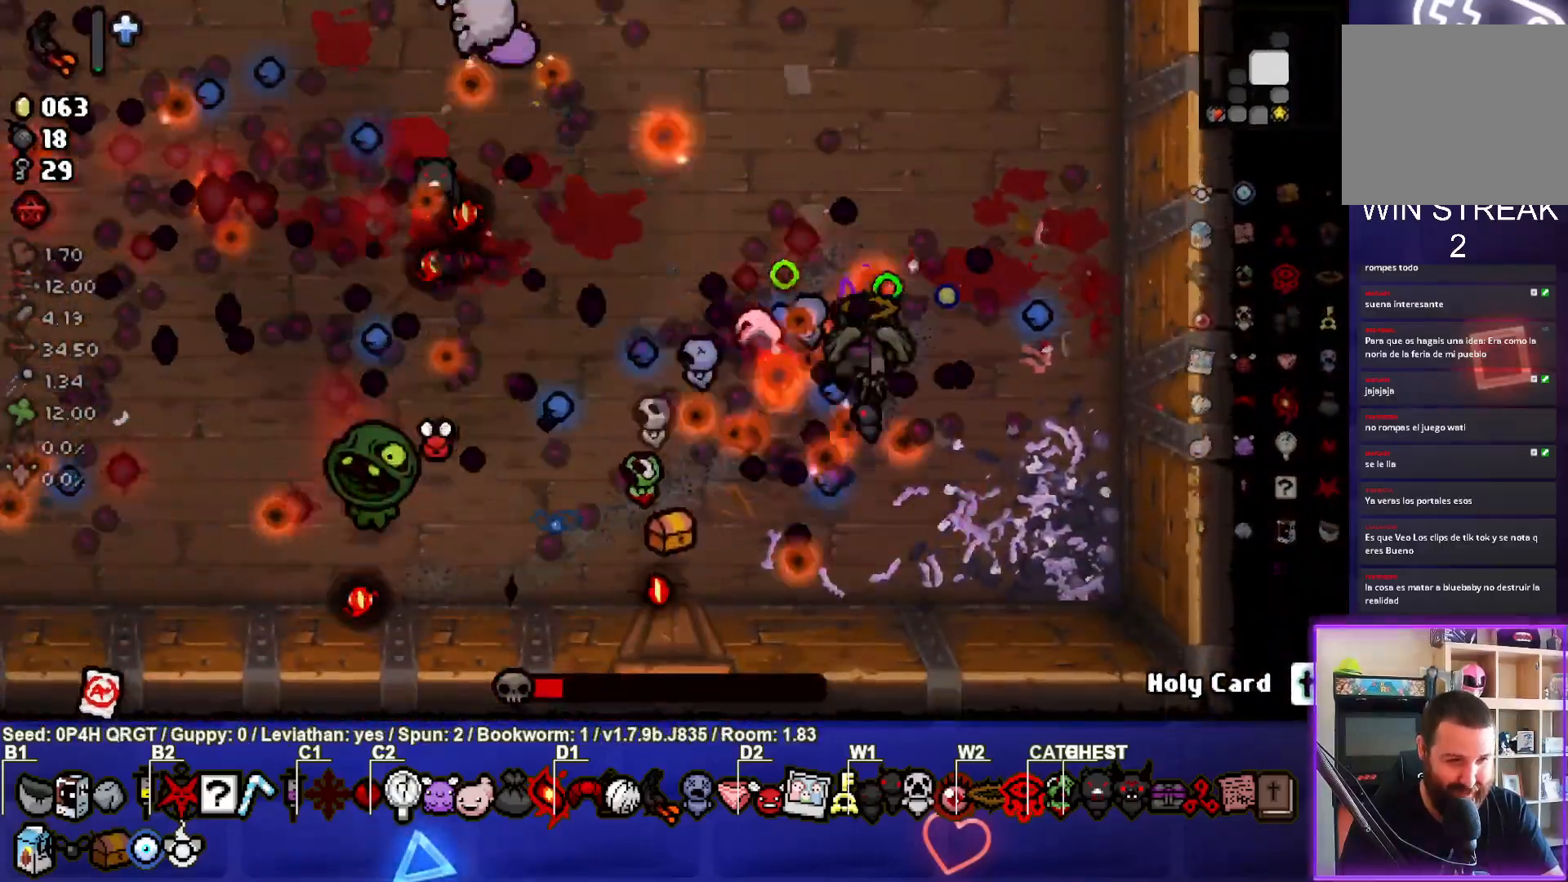
{"dt_ms": 500, "buttons": [], "left_stick": "up-left", "right_stick": "left", "events": [[50, "left_stick", "down-left"], [200, "left_stick", "center"], [450, "left_stick", "up-left"]]}
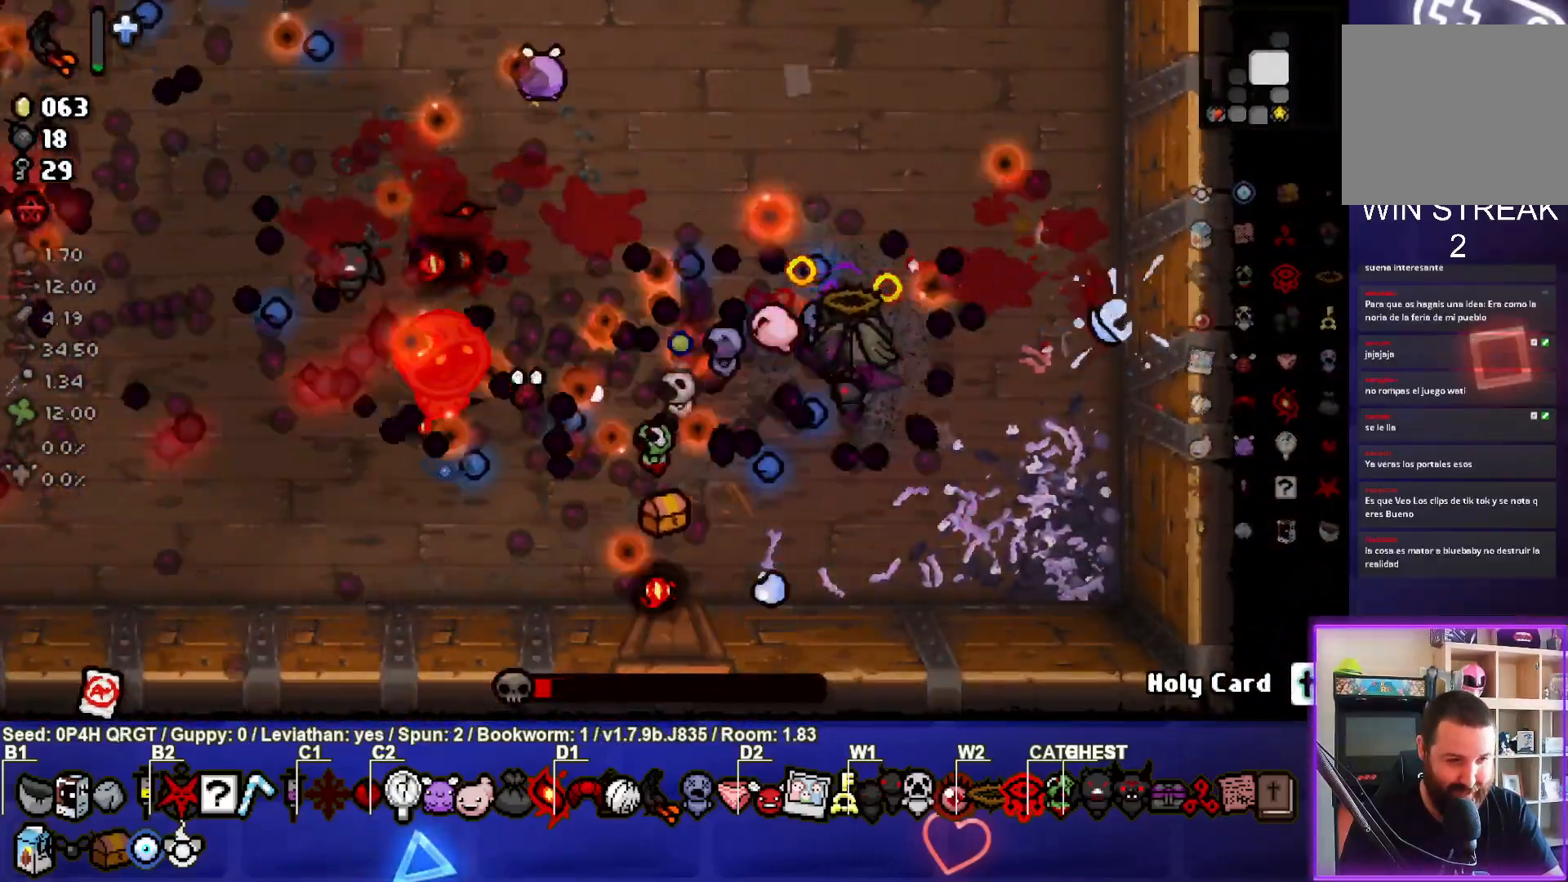
{"dt_ms": 500, "buttons": [], "left_stick": "up-right", "right_stick": "left", "events": [[100, "left_stick", "center"], [167, "left_stick", "up-right"], [317, "left_stick", "center"], [450, "left_stick", "up-right"]]}
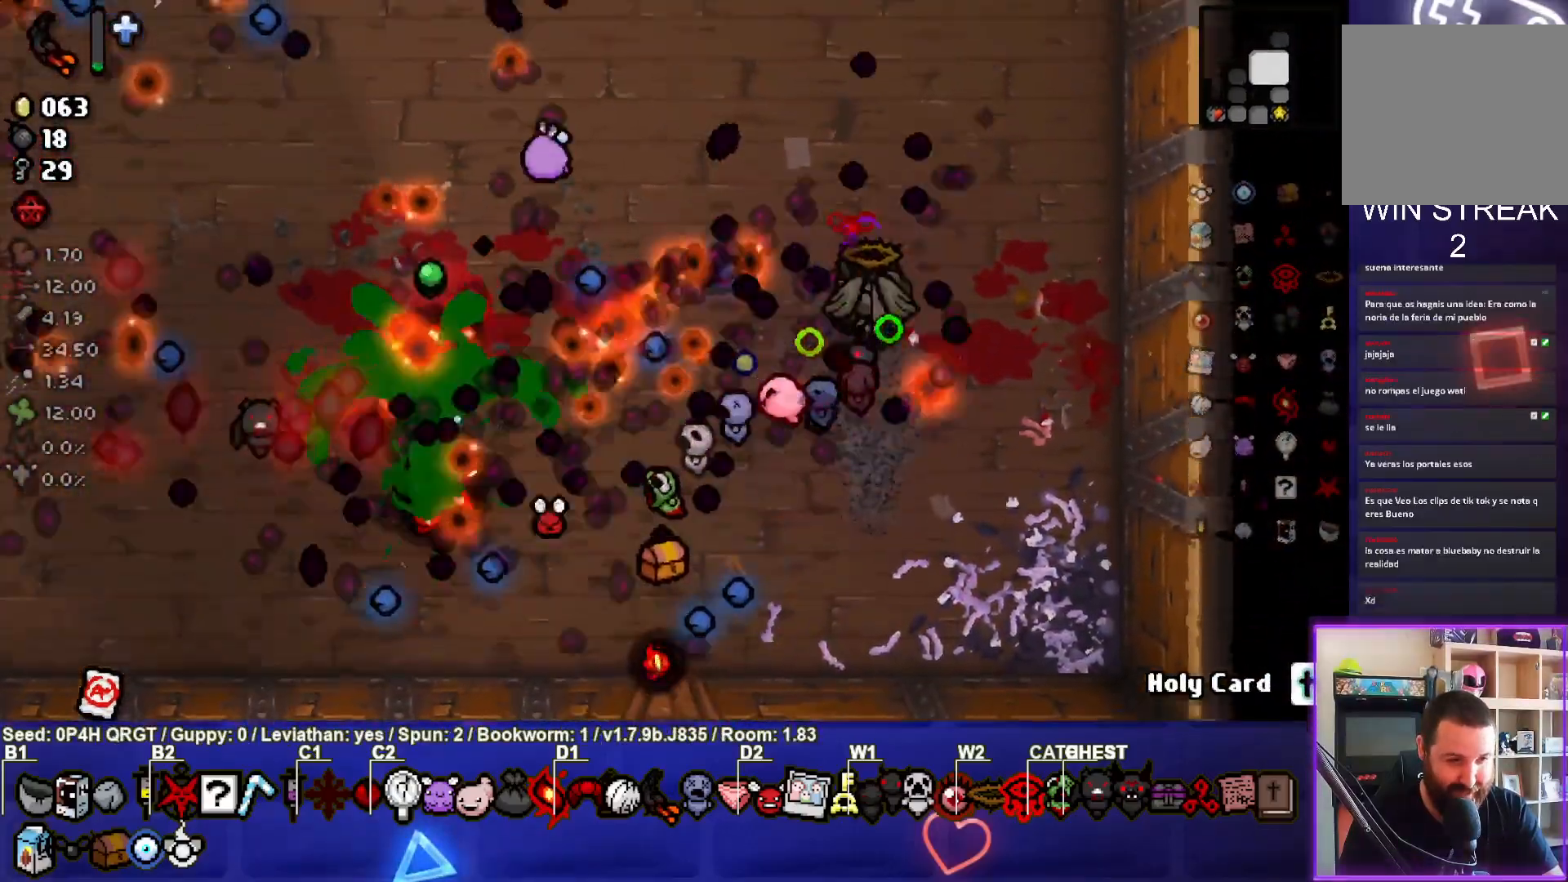
{"dt_ms": 500, "buttons": [], "left_stick": "center", "right_stick": "left", "events": [[417, "left_stick", "center"]]}
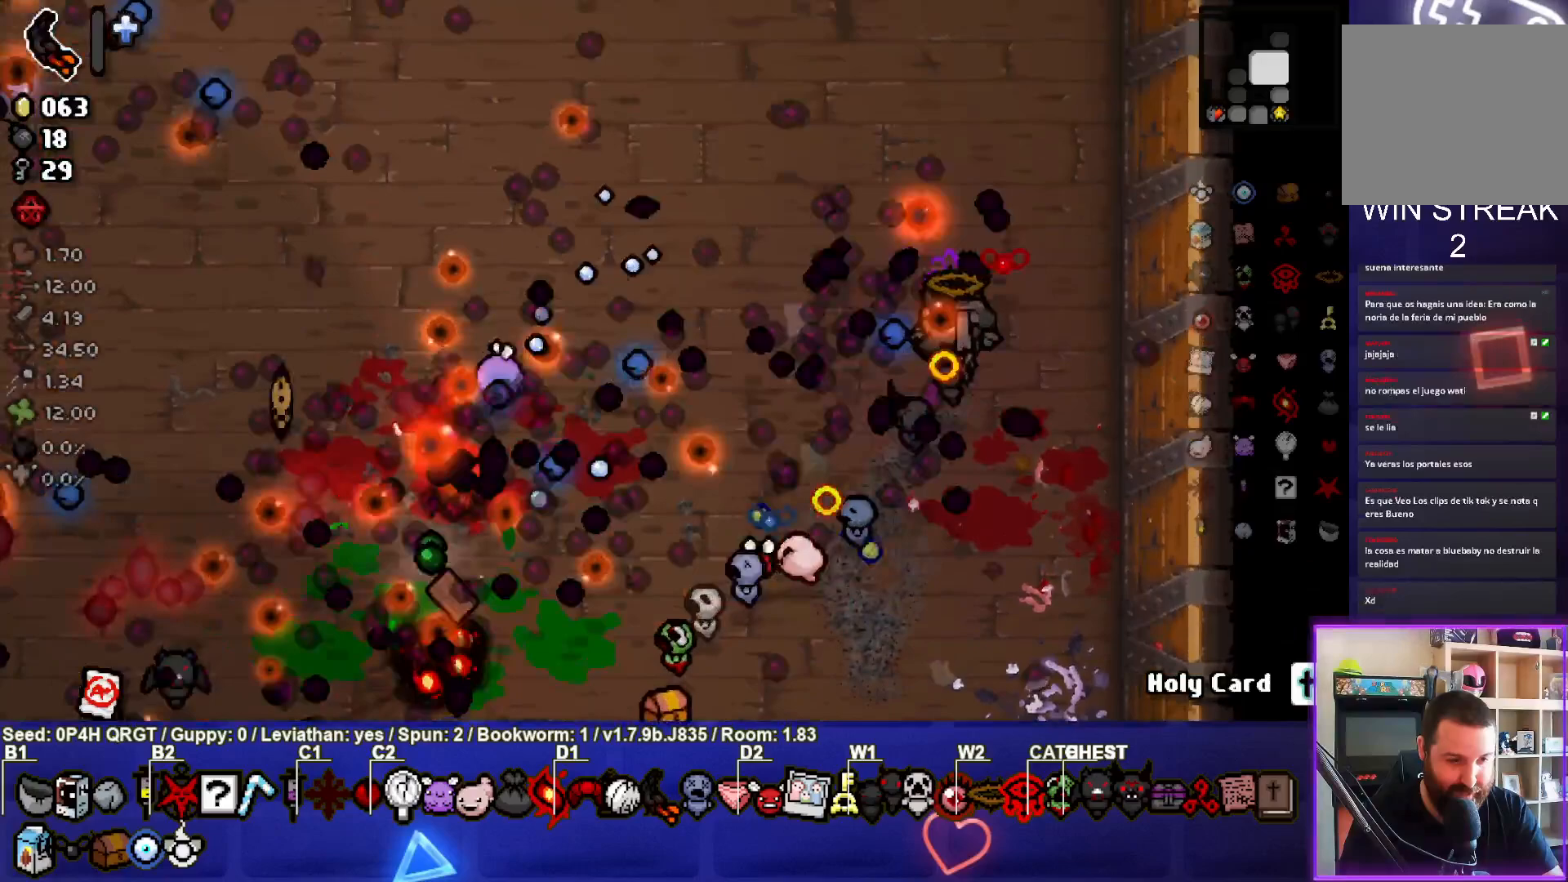
{"dt_ms": 500, "buttons": [], "left_stick": "center", "right_stick": "center", "events": [[67, "left_stick", "up"], [183, "left_stick", "center"], [317, "right_stick", "center"]]}
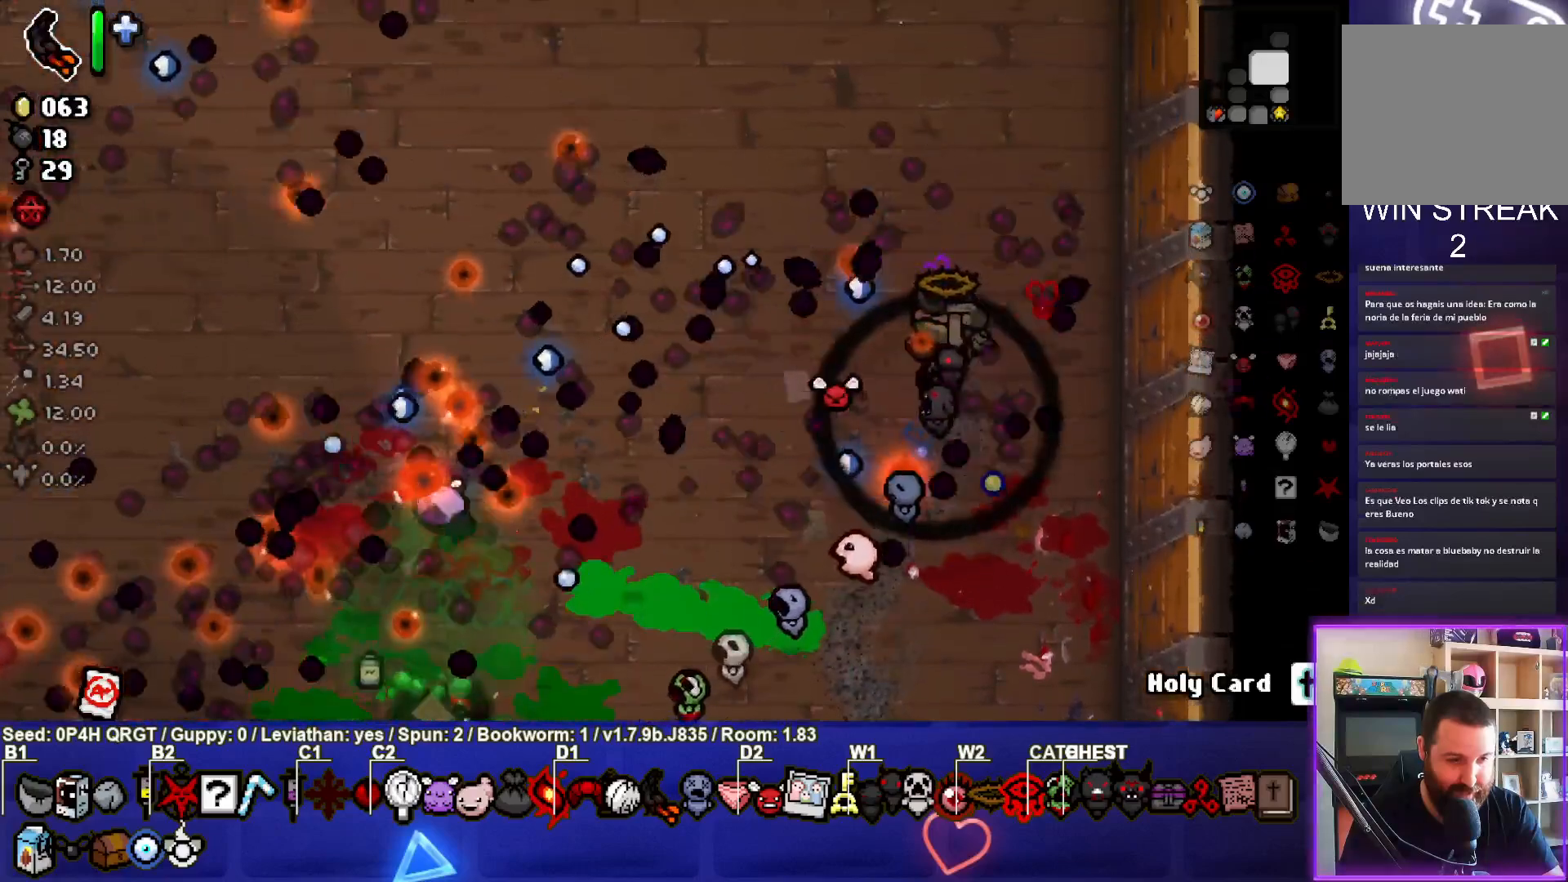
{"dt_ms": 500, "buttons": [], "left_stick": "center", "right_stick": "center", "events": [[283, "left_stick", "up-left"], [450, "left_stick", "center"]]}
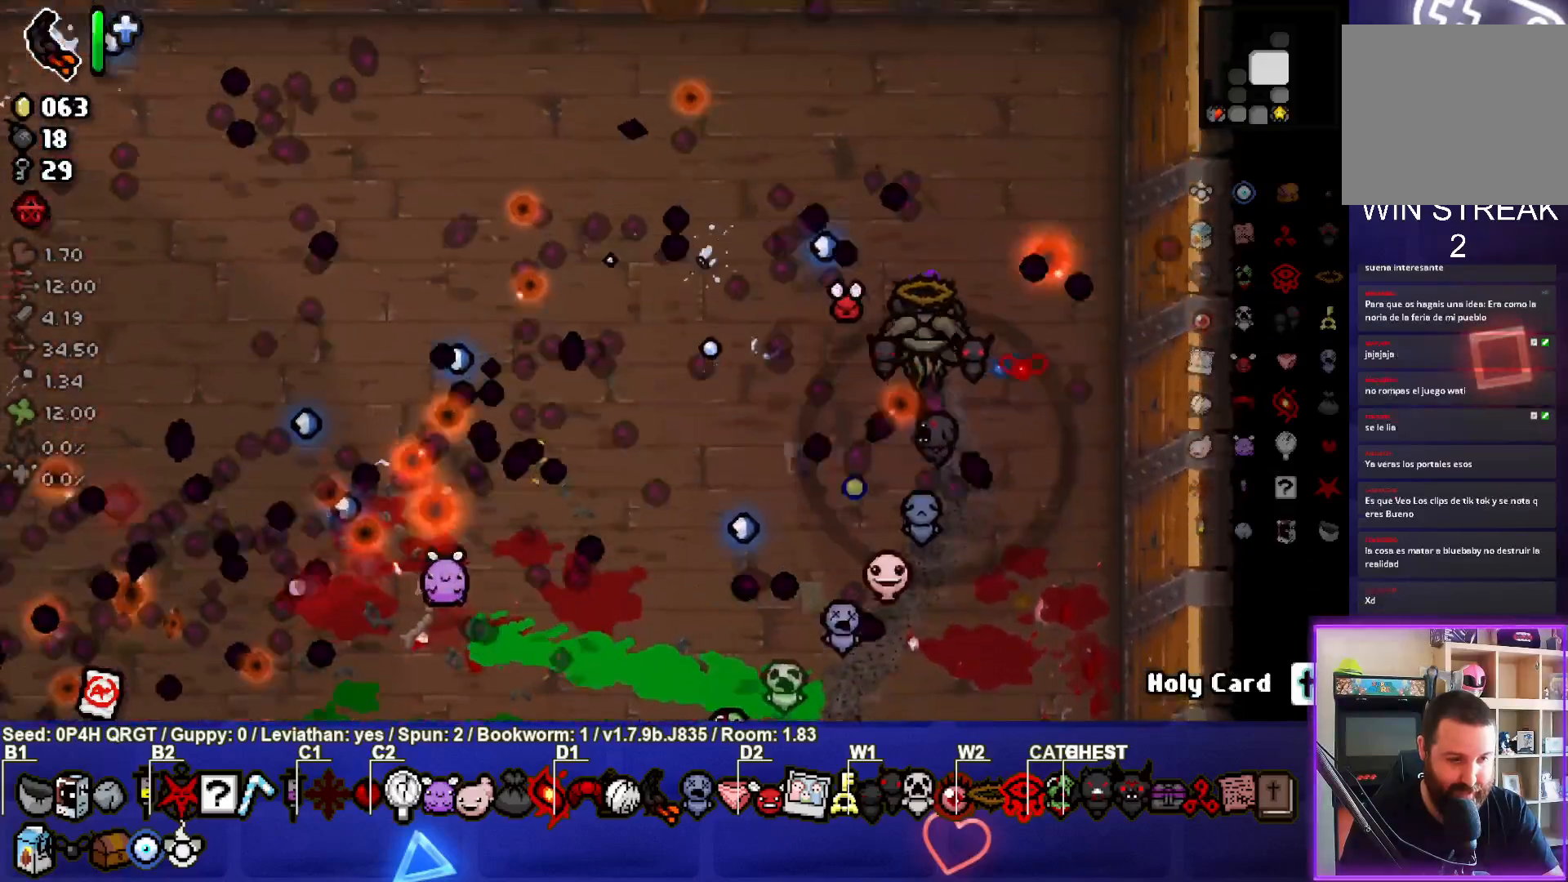
{"dt_ms": 500, "buttons": [], "left_stick": "up-left", "right_stick": "center", "events": [[183, "left_stick", "down-left"], [400, "left_stick", "up-left"]]}
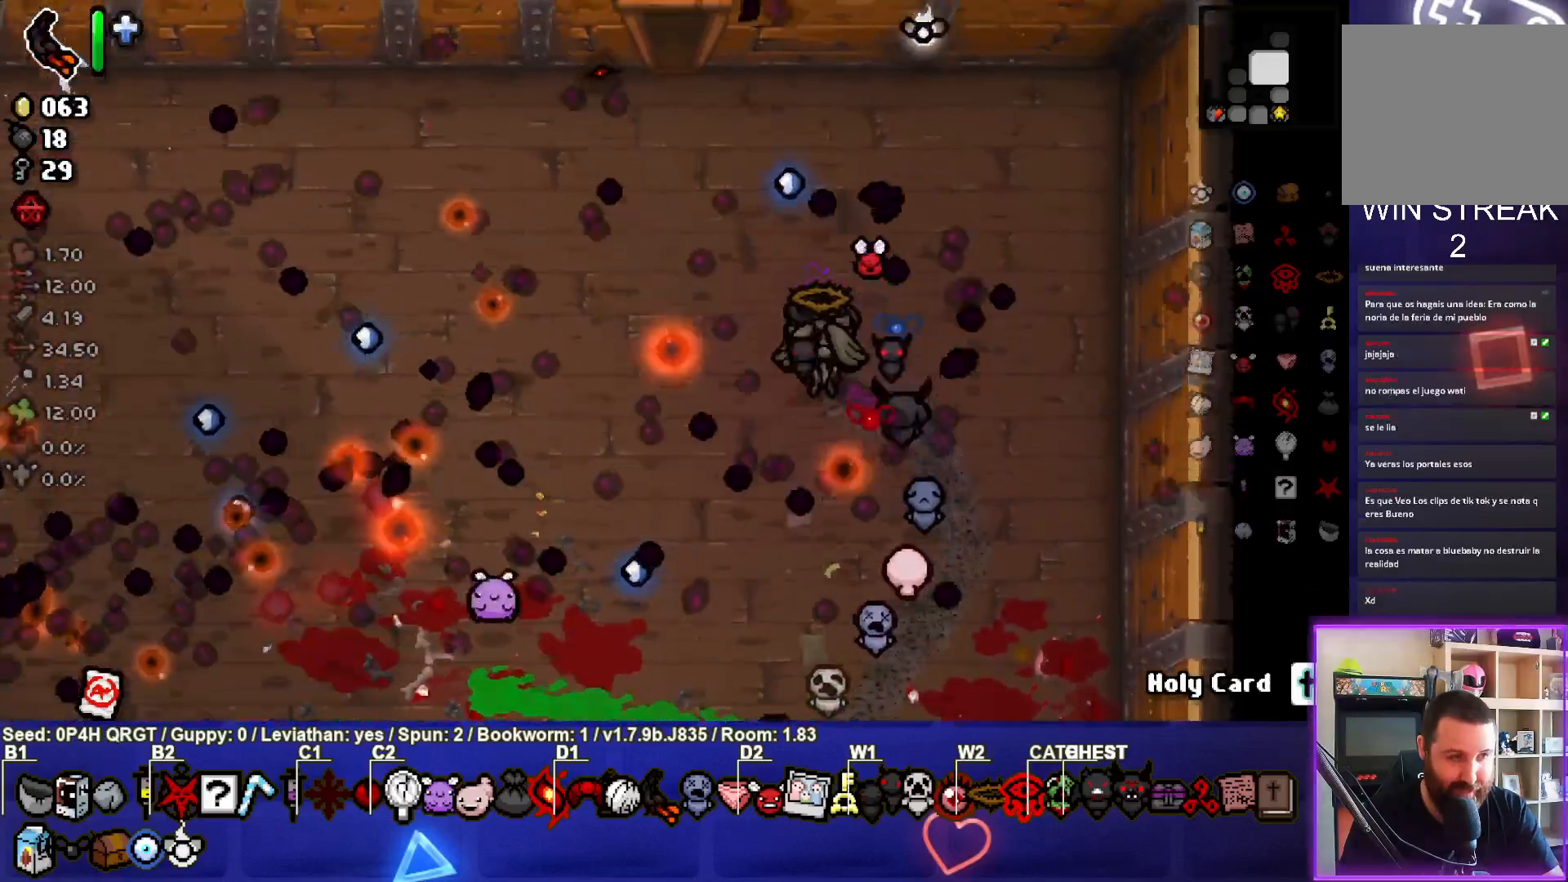
{"dt_ms": 500, "buttons": ["START"], "left_stick": "center", "right_stick": "center", "events": [[117, "left_stick", "center"], [350, "left_stick", "down-left"], [483, "START", "down"], [483, "left_stick", "center"]]}
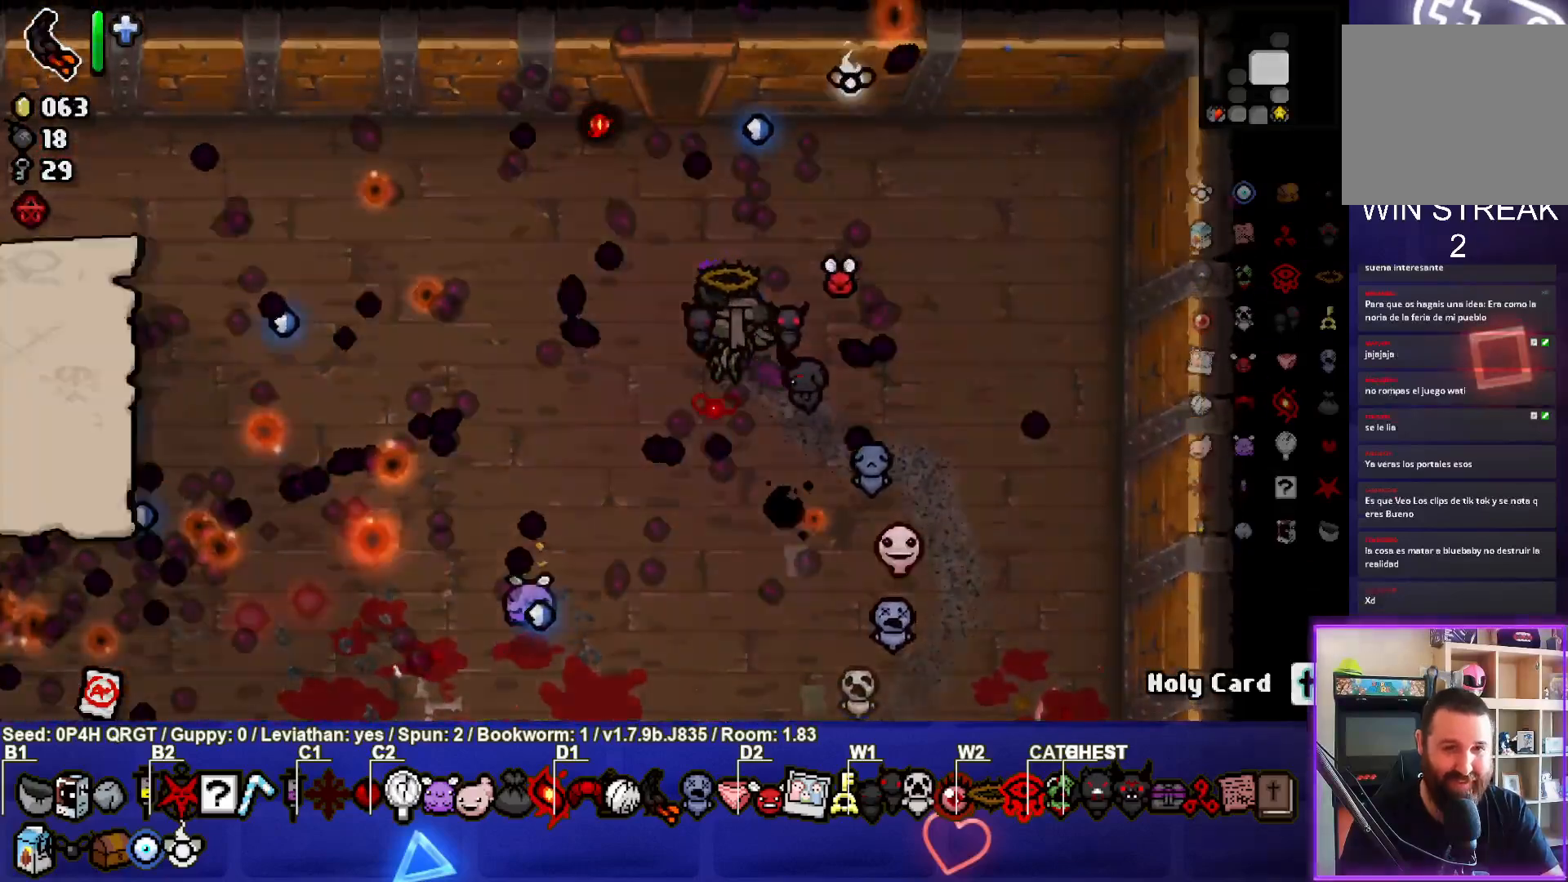
{"dt_ms": 500, "buttons": [], "left_stick": "center", "right_stick": "center", "events": [[117, "START", "up"]]}